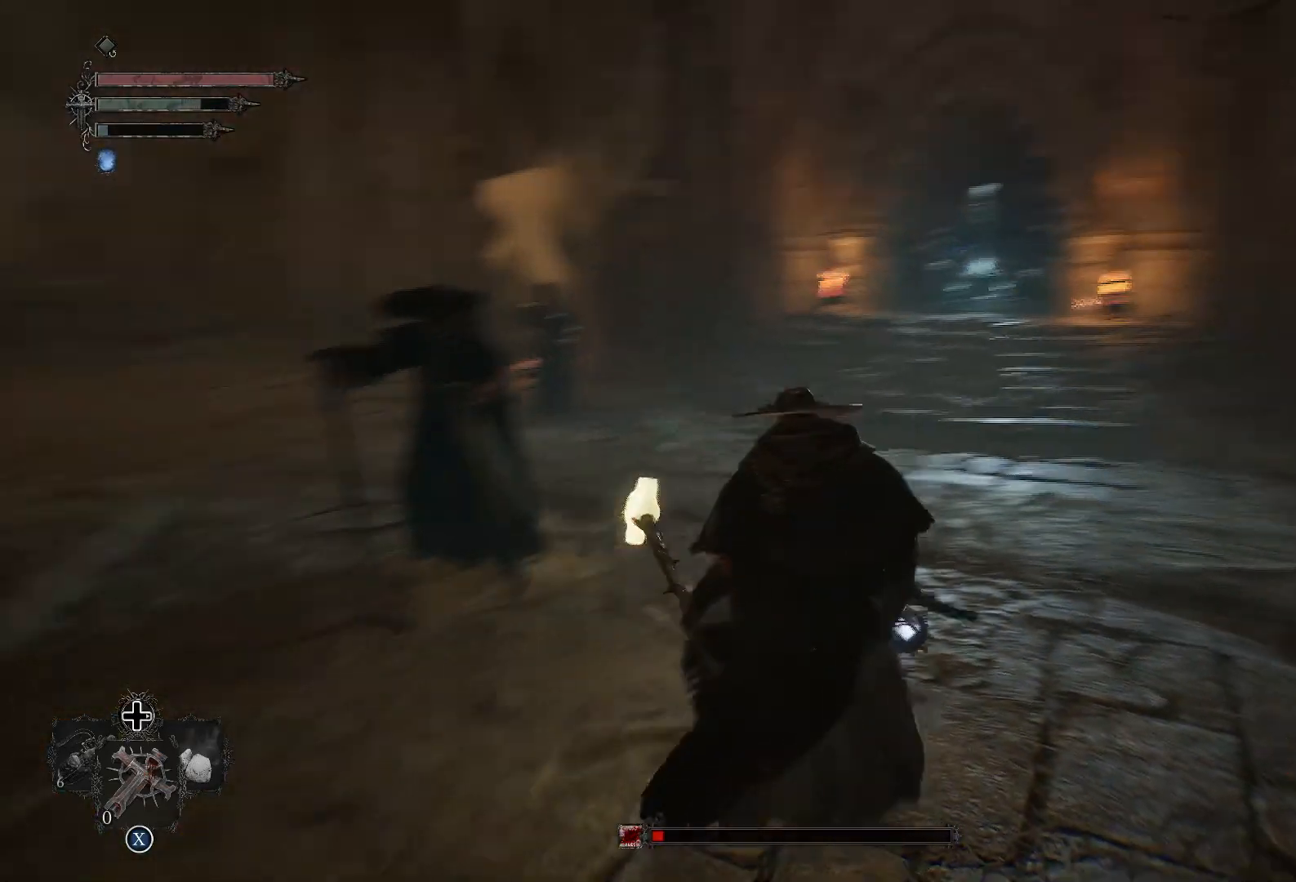
Gameplay with a controller (PlayStation layout); each line is a JSON object with the inputs held at the frame after it. "events" lists button and stick changes between this image and that frame as [ms after this image, input, new state], when the widget could be followed in between.
{"buttons": [], "left_stick": "center", "right_stick": "center", "events": [[484, "right_stick", "center"]]}
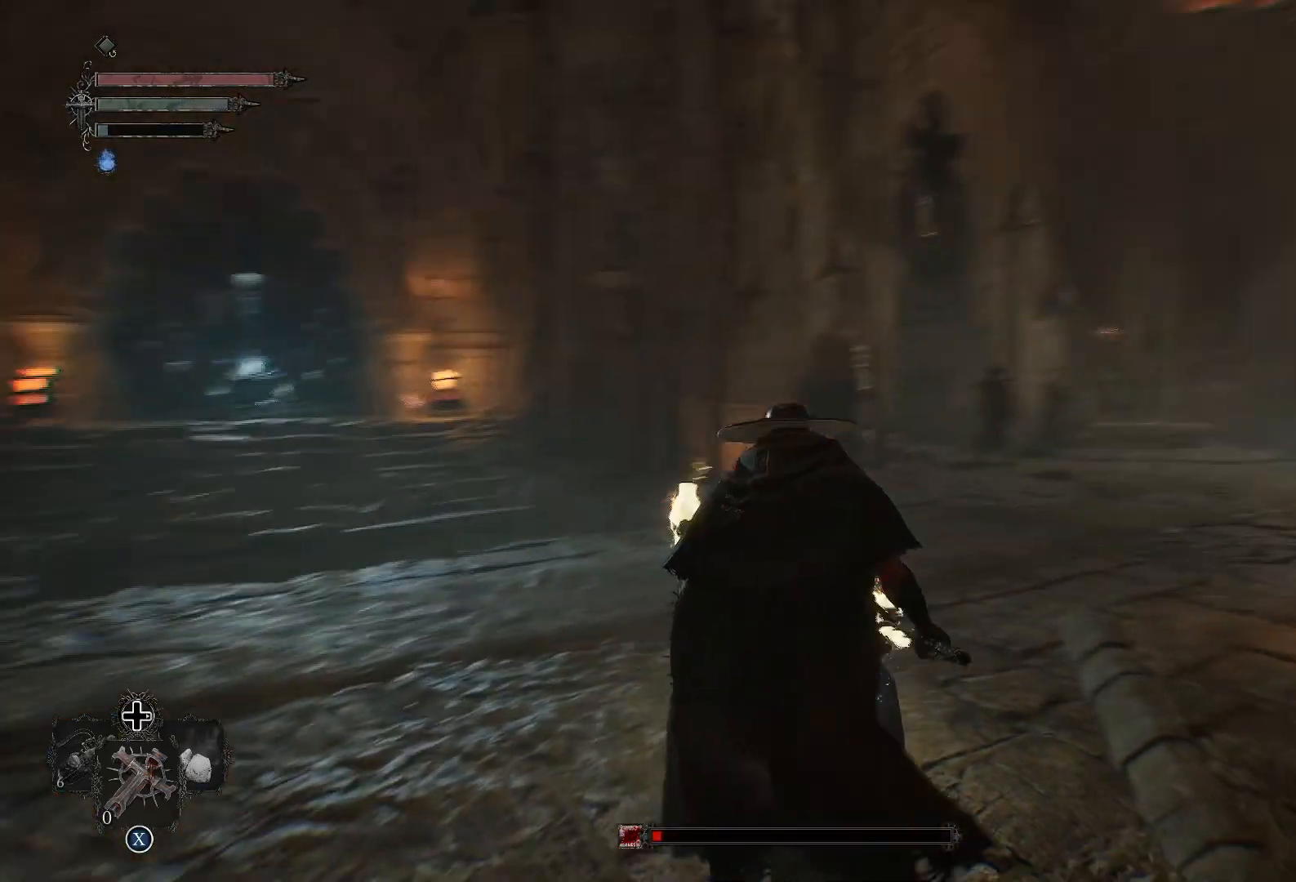
{"buttons": [], "left_stick": "center", "right_stick": "up", "events": [[66, "right_stick", "left"], [250, "right_stick", "center"], [317, "left_stick", "down"], [433, "left_stick", "center"], [483, "right_stick", "up"]]}
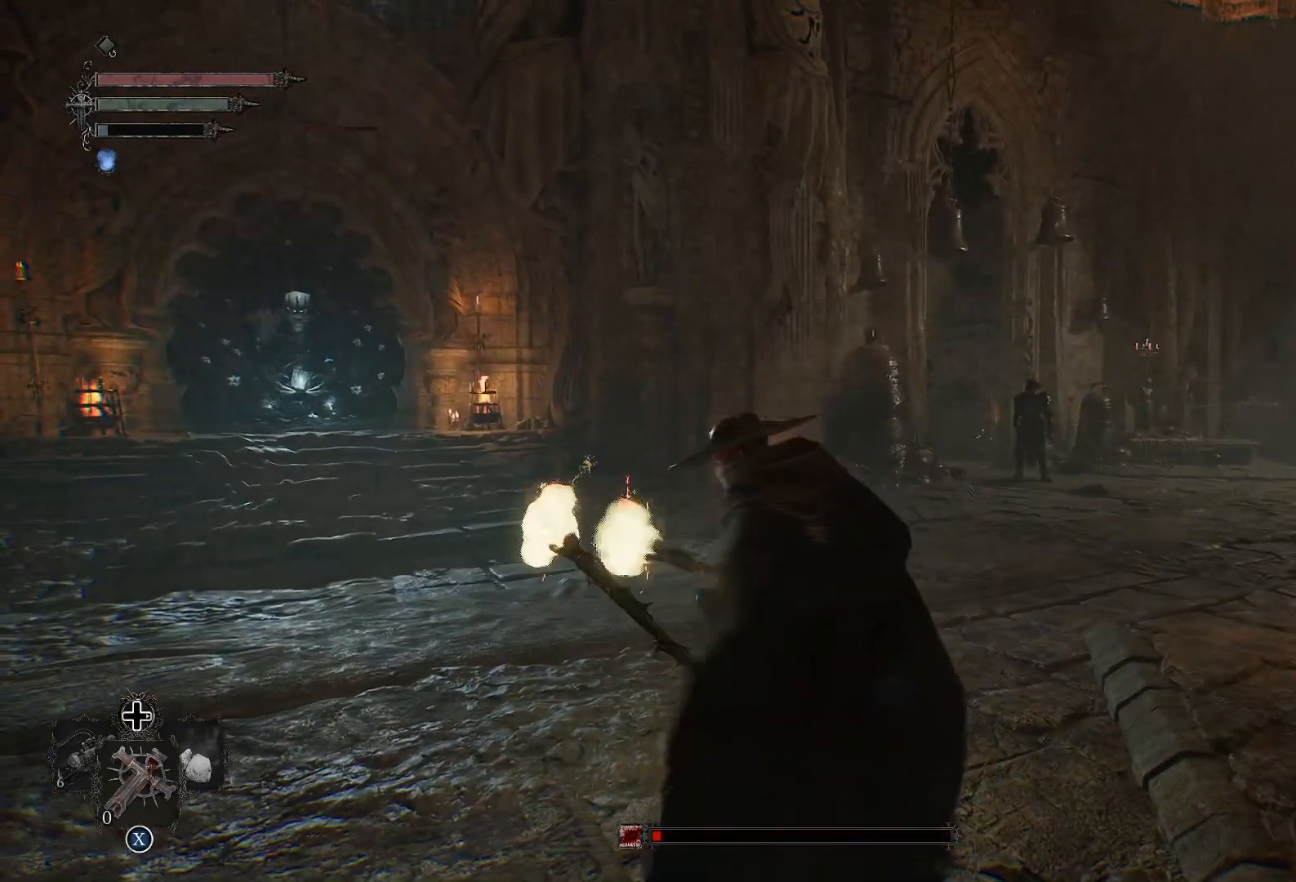
{"buttons": [], "left_stick": "center", "right_stick": "center", "events": [[67, "right_stick", "up-left"], [167, "right_stick", "center"]]}
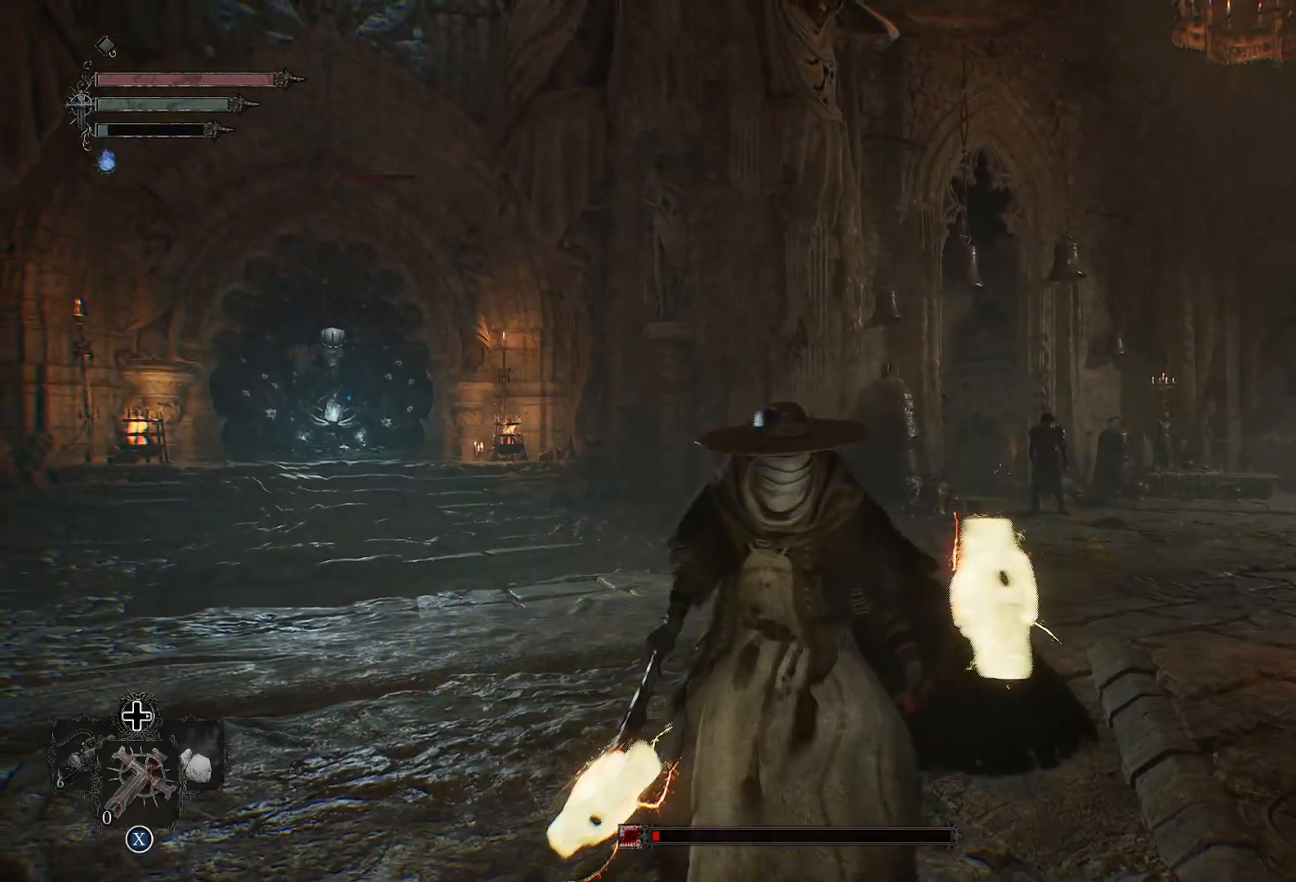
{"buttons": [], "left_stick": "center", "right_stick": "right", "events": [[50, "right_stick", "right"]]}
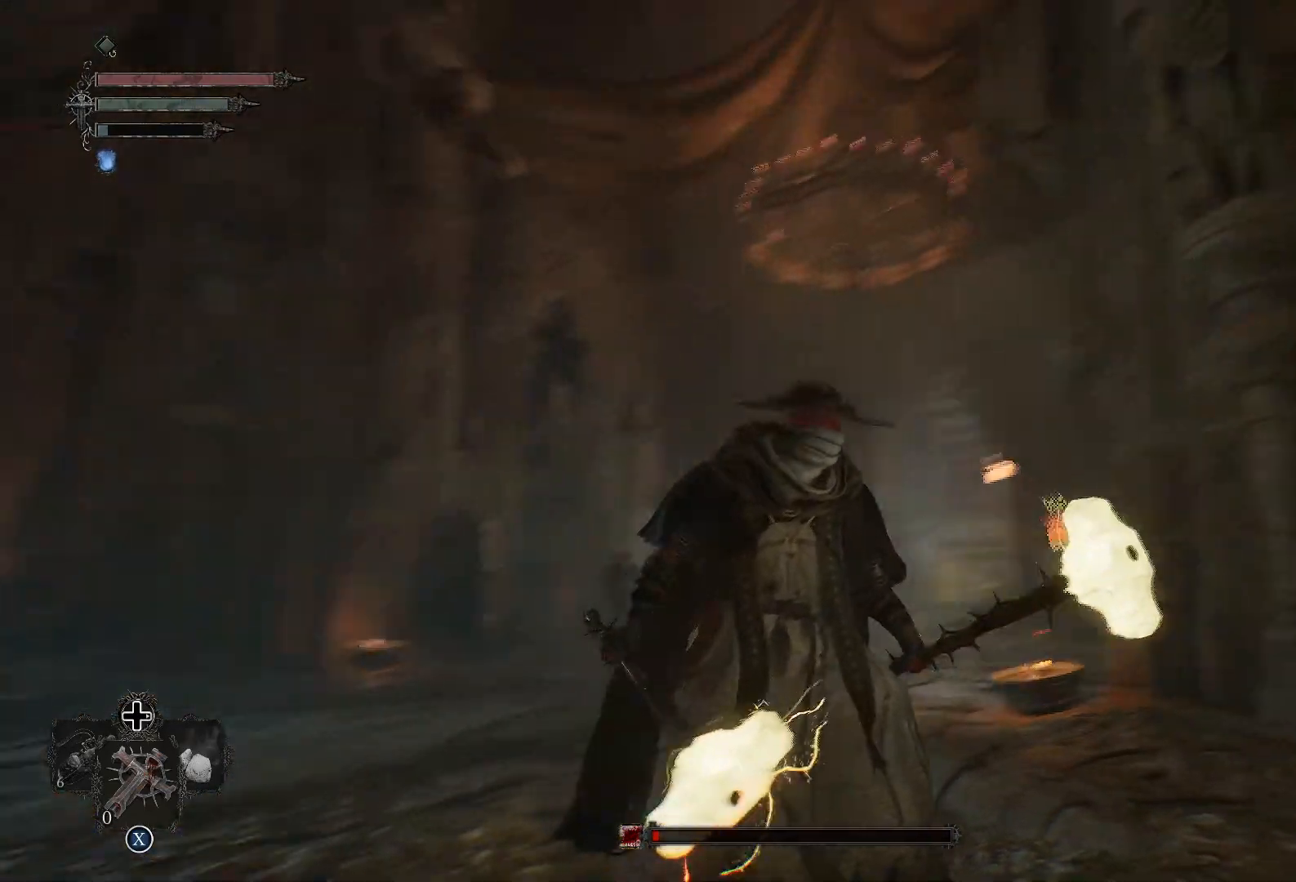
{"buttons": [], "left_stick": "center", "right_stick": "center", "events": [[34, "right_stick", "center"]]}
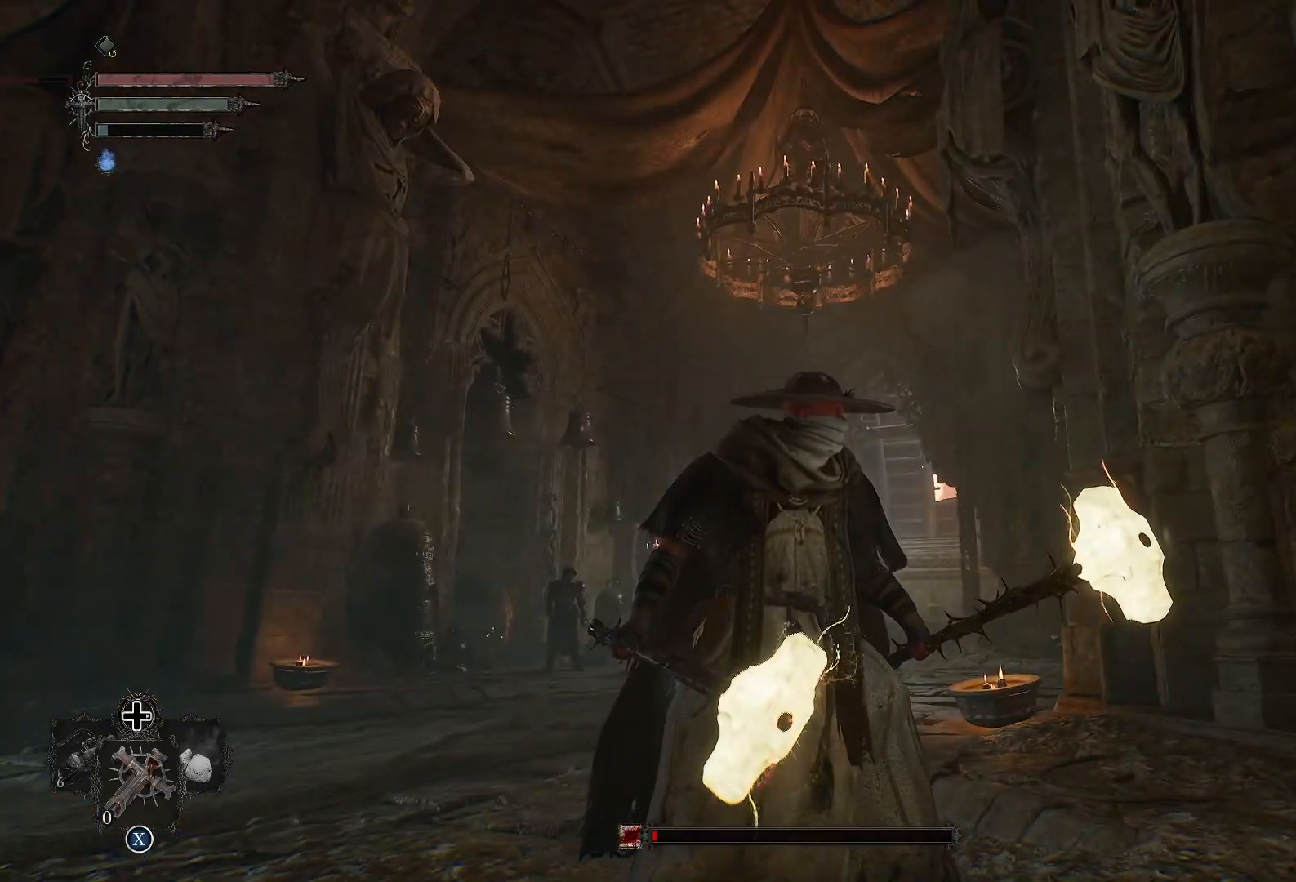
{"buttons": [], "left_stick": "center", "right_stick": "left", "events": [[317, "right_stick", "left"]]}
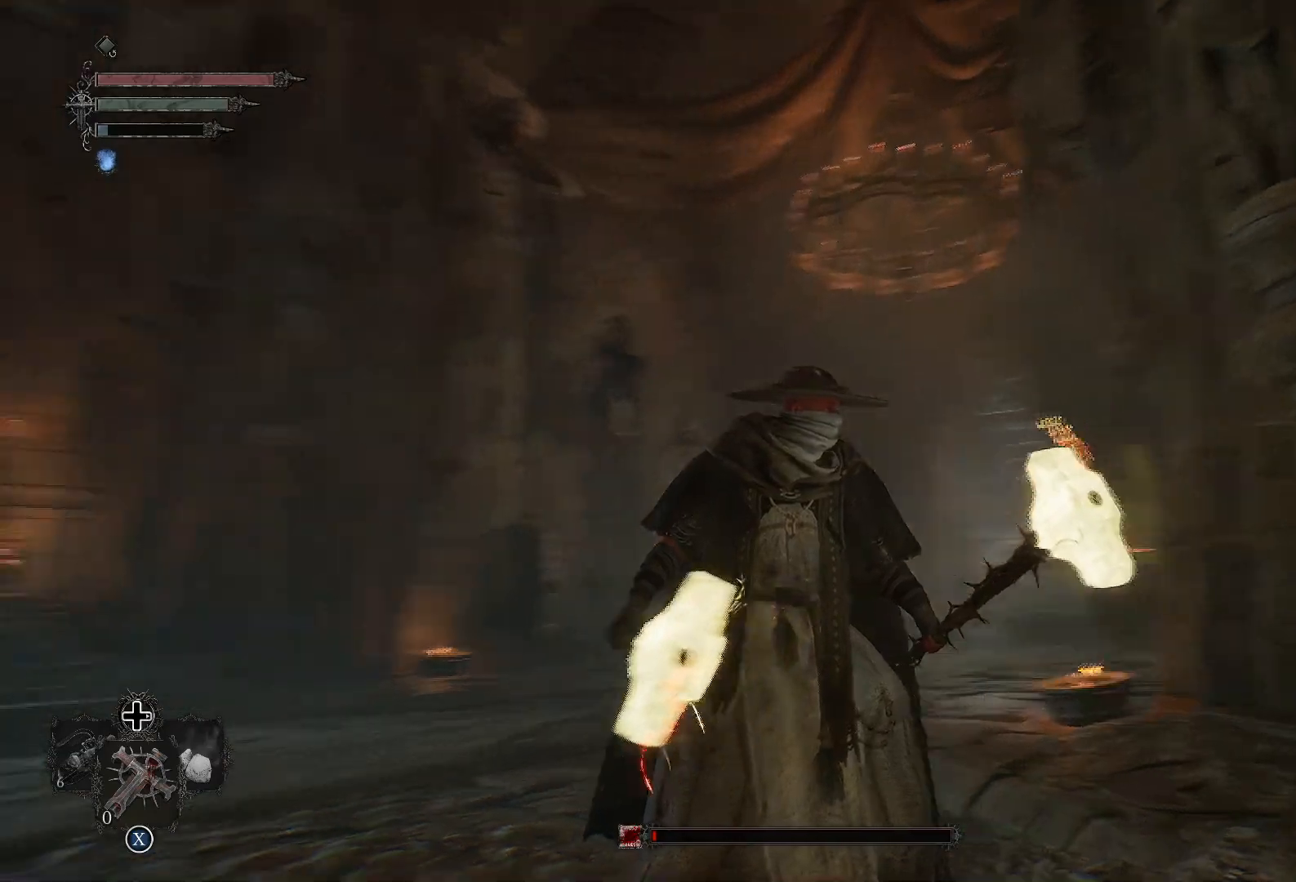
{"buttons": [], "left_stick": "up", "right_stick": "center", "events": [[17, "R1", "down"], [50, "left_stick", "up"], [200, "R1", "up"], [384, "right_stick", "center"]]}
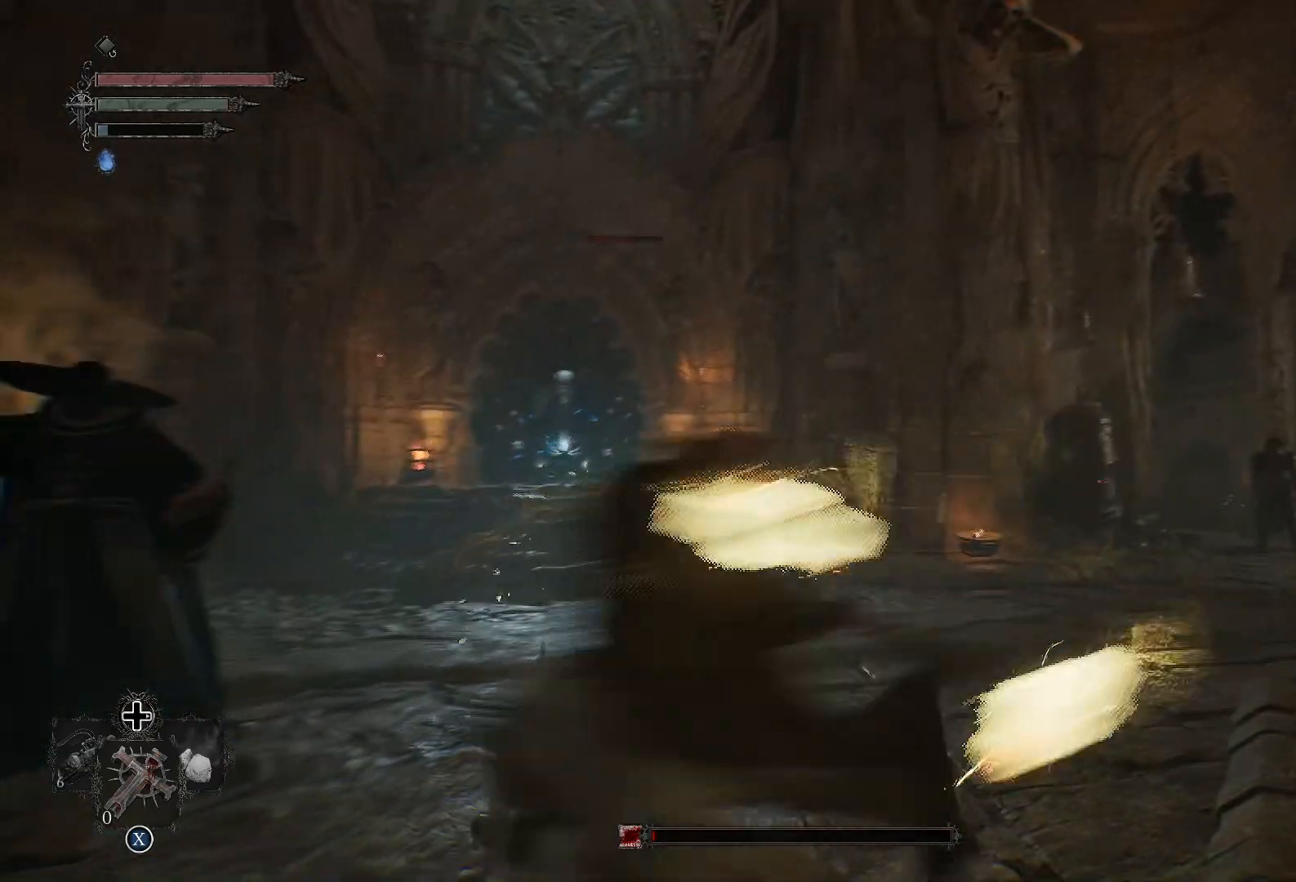
{"buttons": [], "left_stick": "up", "right_stick": "left", "events": [[317, "R1", "down"], [317, "right_stick", "left"], [450, "R1", "up"]]}
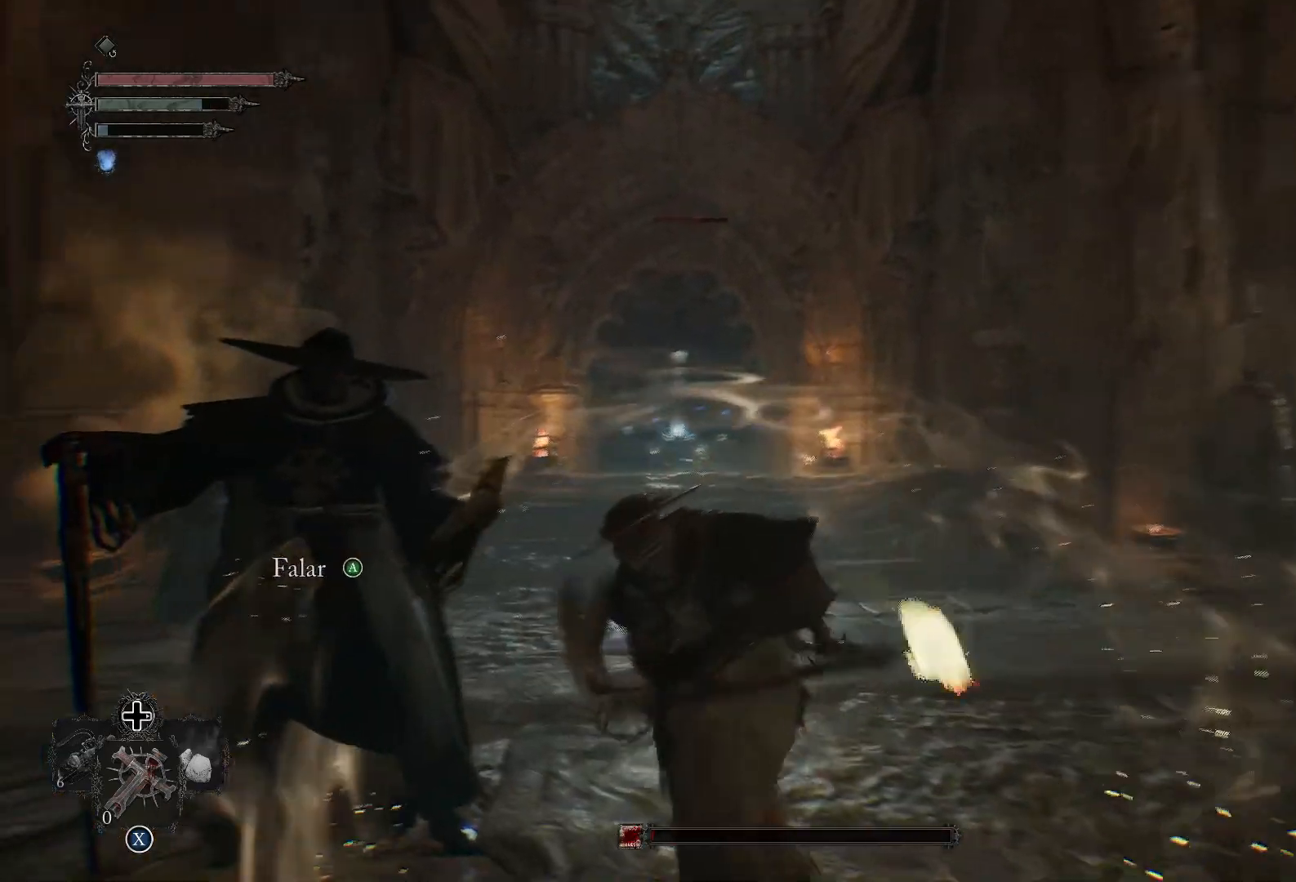
{"buttons": [], "left_stick": "center", "right_stick": "left", "events": [[50, "right_stick", "center"], [184, "right_stick", "left"], [367, "left_stick", "up-left"], [484, "left_stick", "center"]]}
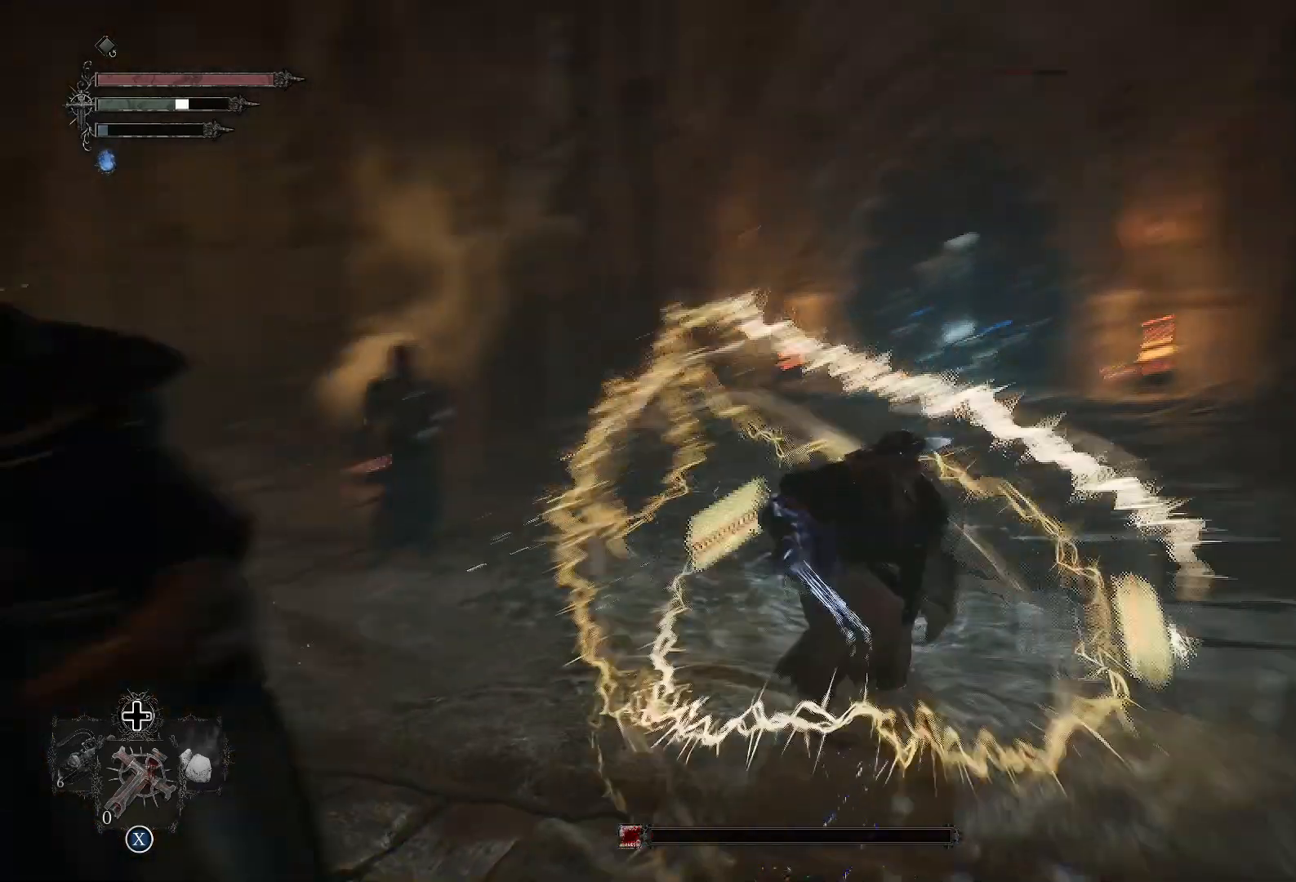
{"buttons": [], "left_stick": "center", "right_stick": "center", "events": [[433, "right_stick", "center"]]}
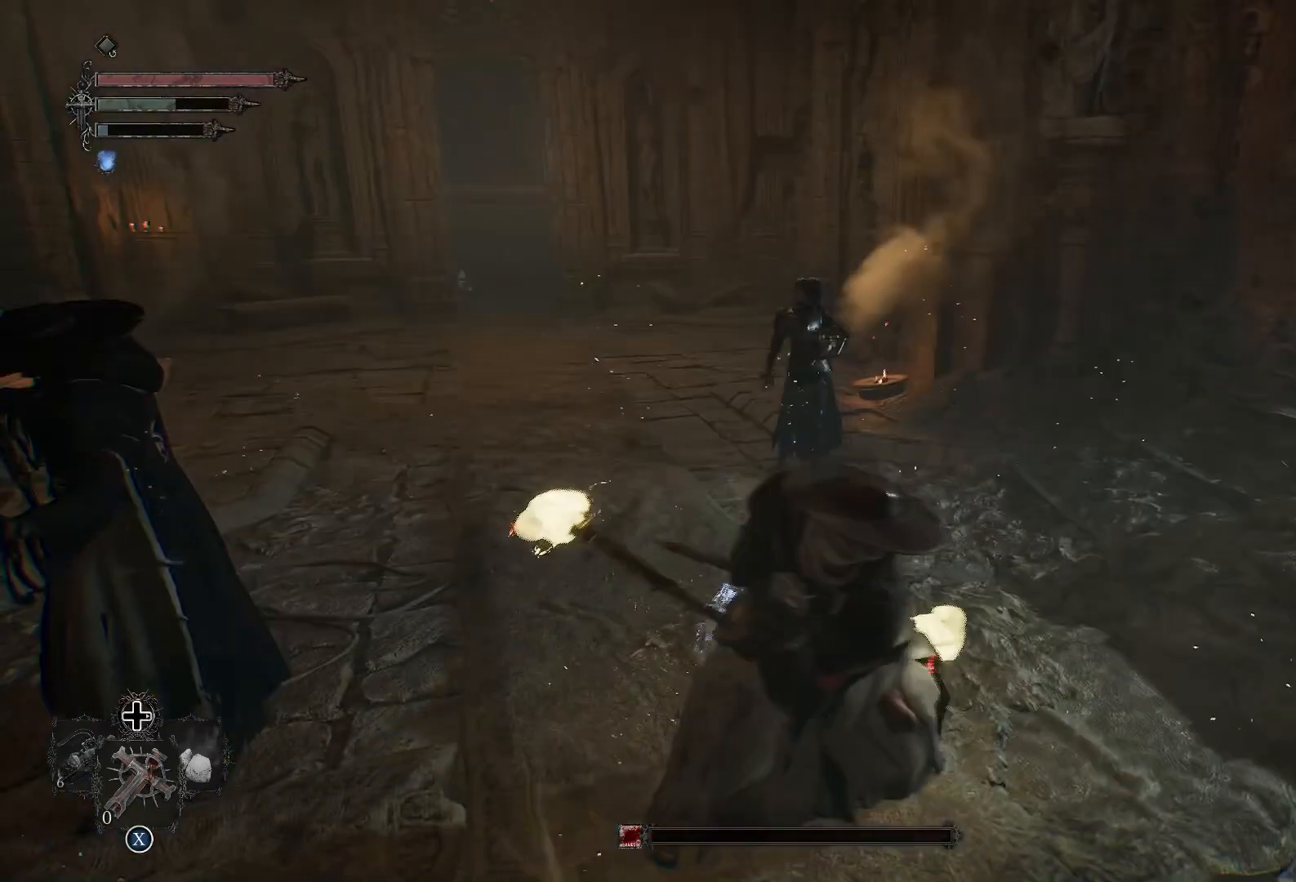
{"buttons": [], "left_stick": "center", "right_stick": "center", "events": [[217, "left_stick", "up-left"], [250, "right_stick", "up-left"], [417, "left_stick", "center"], [434, "right_stick", "center"]]}
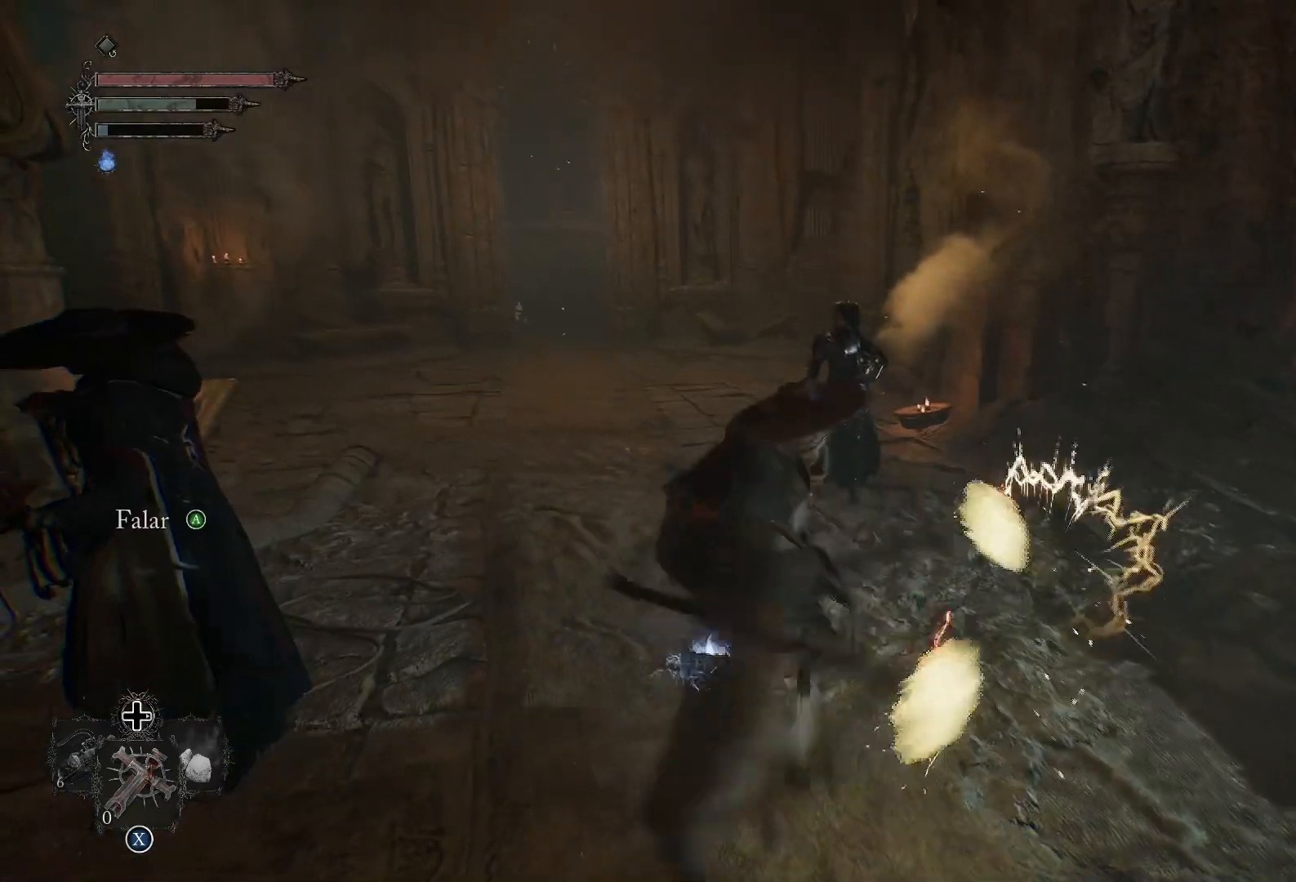
{"buttons": [], "left_stick": "up", "right_stick": "up-left", "events": [[233, "left_stick", "up"], [367, "right_stick", "up-left"]]}
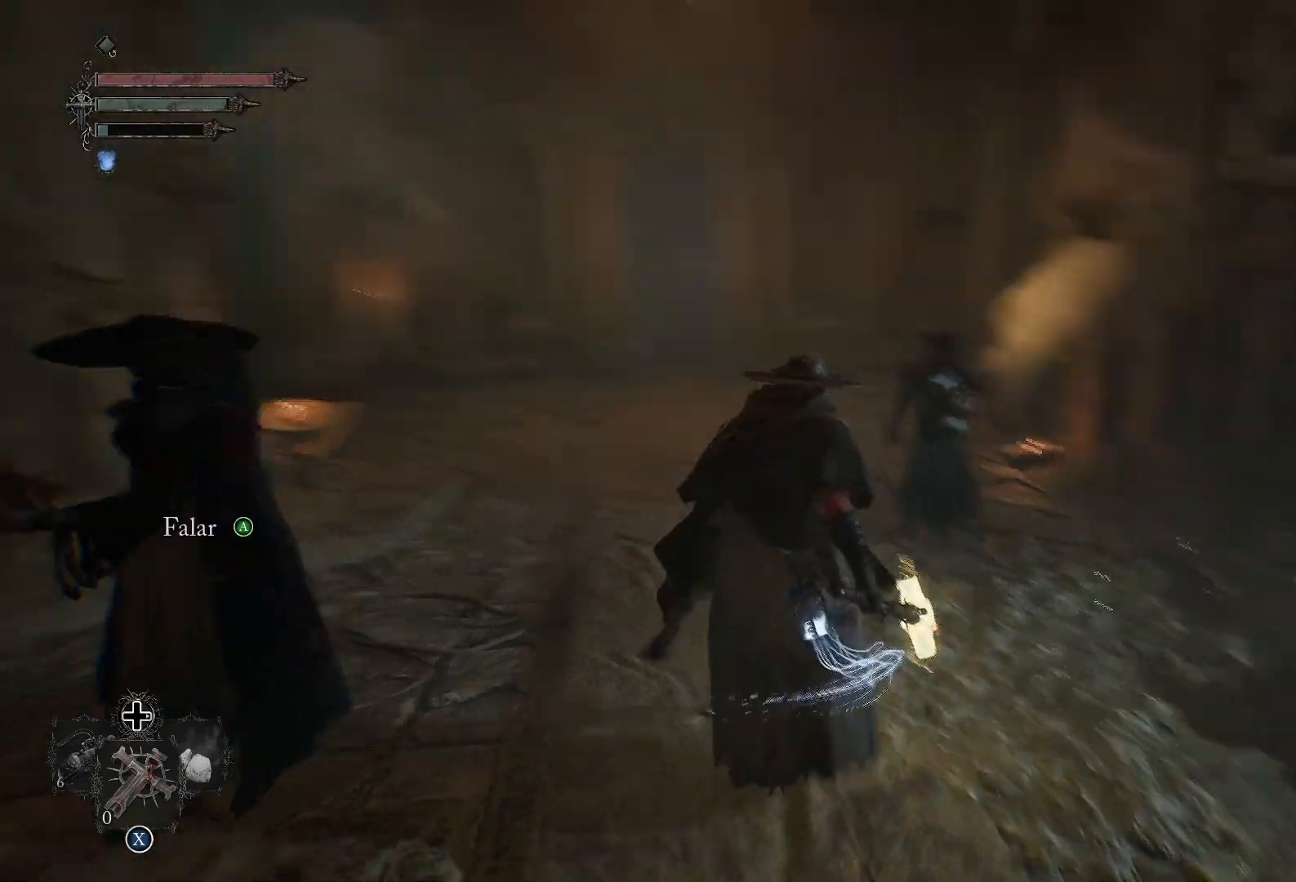
{"buttons": [], "left_stick": "up-right", "right_stick": "center", "events": [[167, "right_stick", "center"], [284, "left_stick", "up-right"]]}
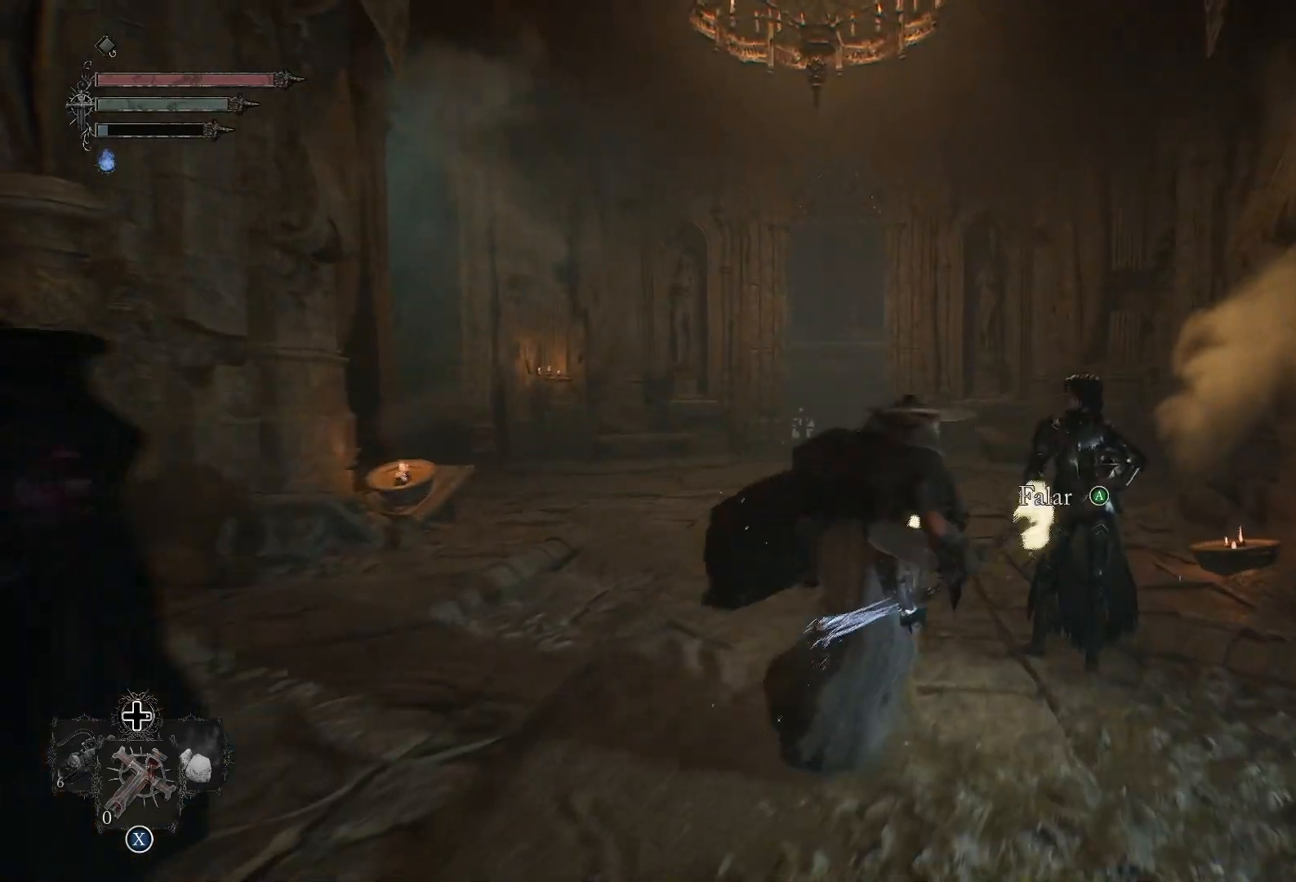
{"buttons": [], "left_stick": "center", "right_stick": "center", "events": [[16, "left_stick", "center"], [66, "CROSS", "down"], [183, "CROSS", "up"]]}
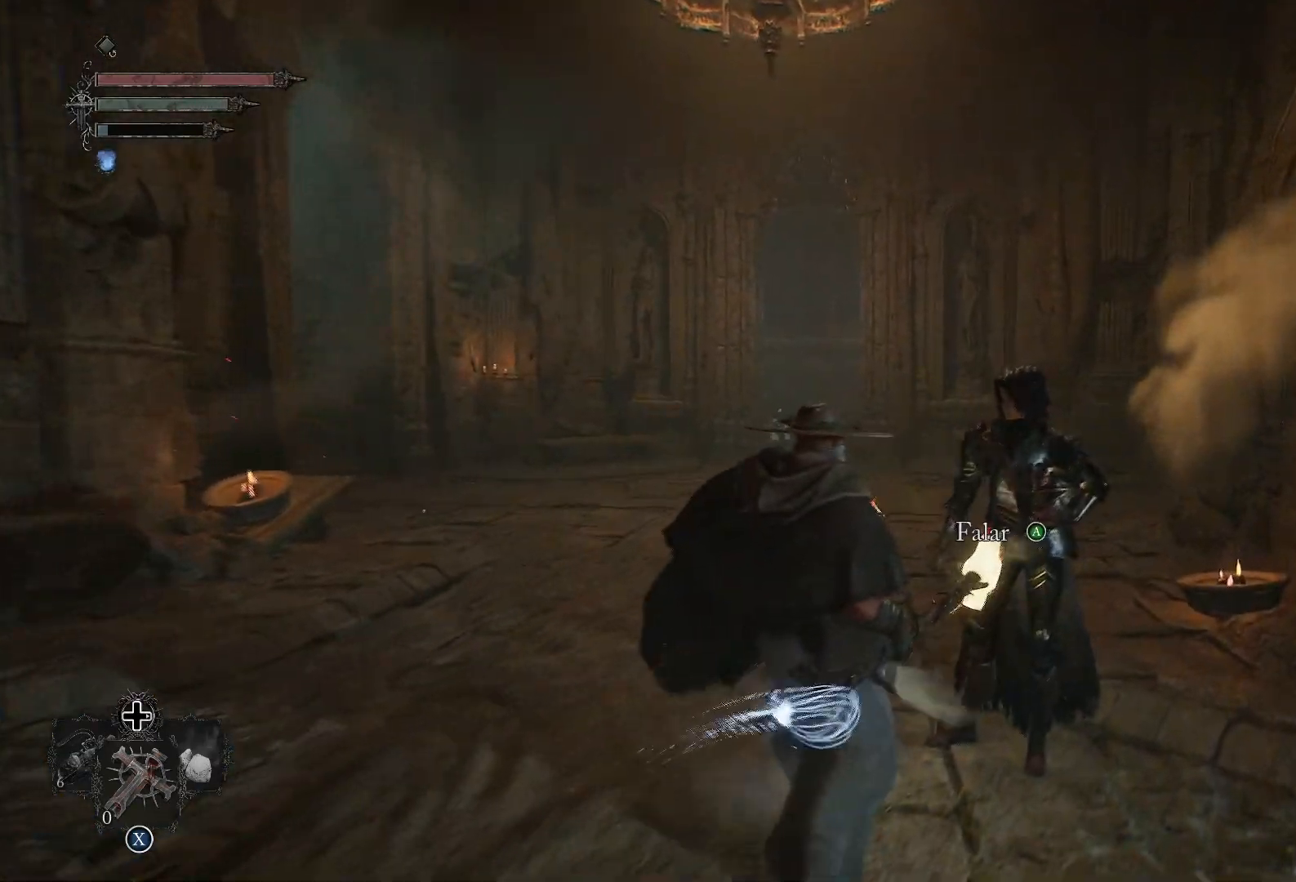
{"buttons": [], "left_stick": "center", "right_stick": "center", "events": []}
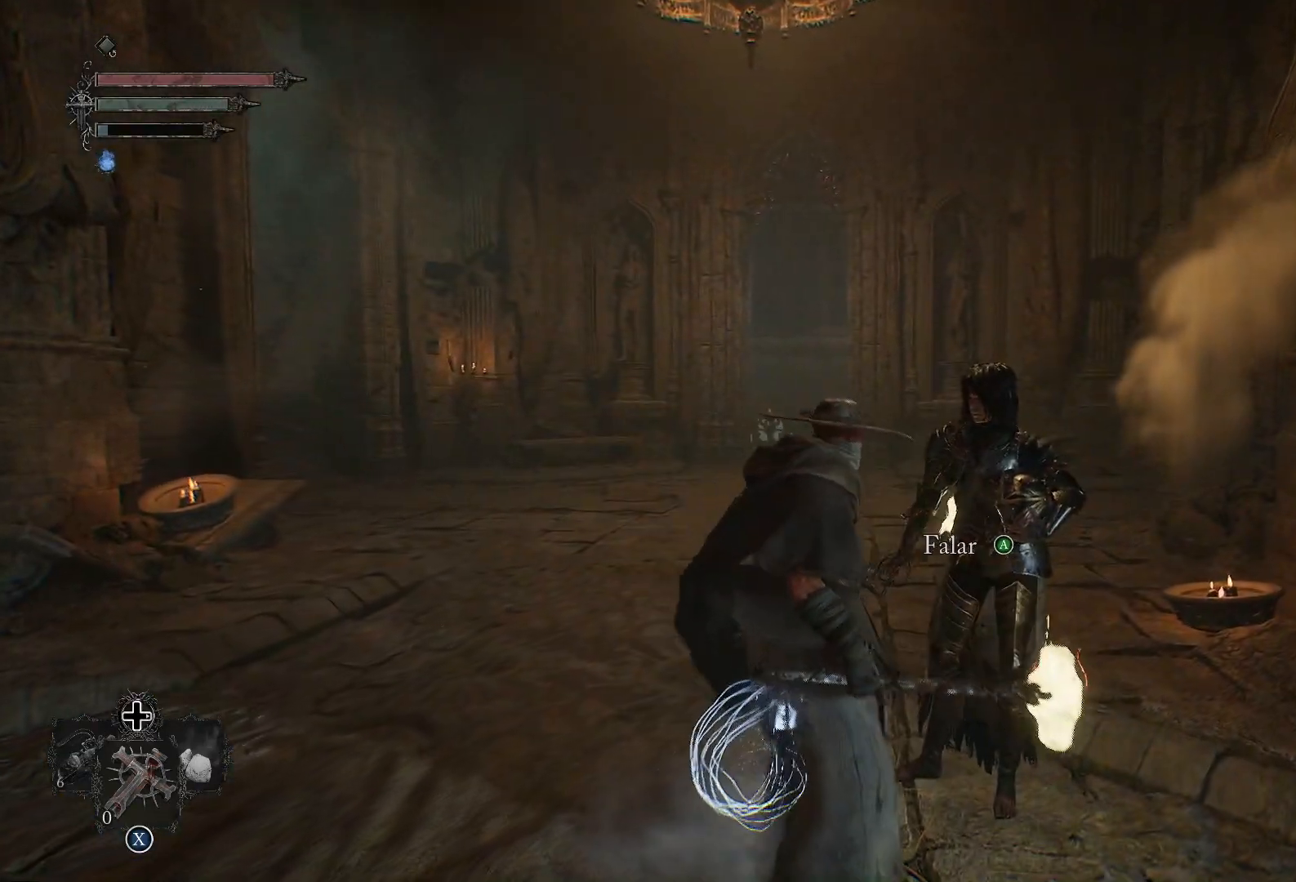
{"buttons": [], "left_stick": "center", "right_stick": "right", "events": [[50, "CROSS", "down"], [166, "CROSS", "up"], [383, "right_stick", "right"]]}
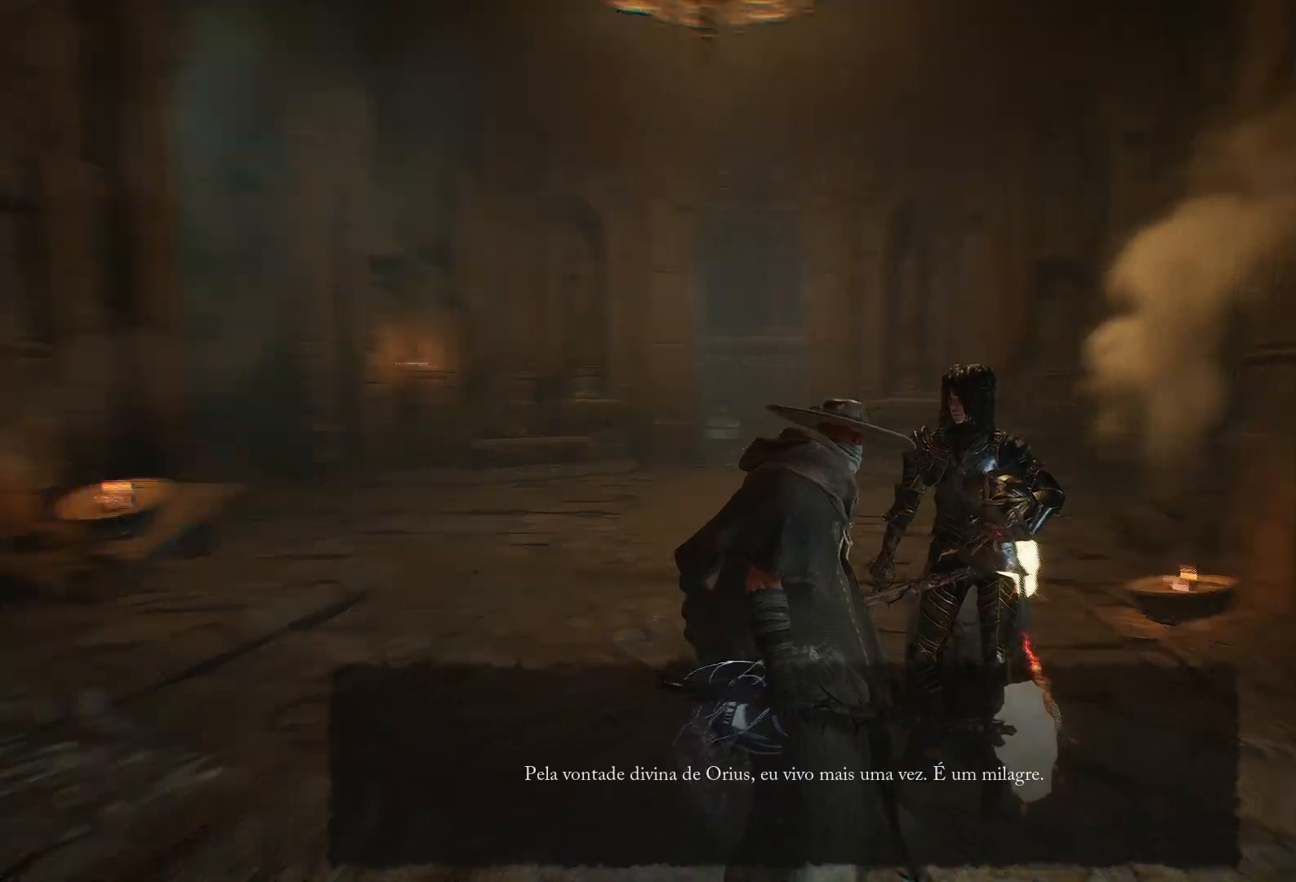
{"buttons": [], "left_stick": "center", "right_stick": "right", "events": []}
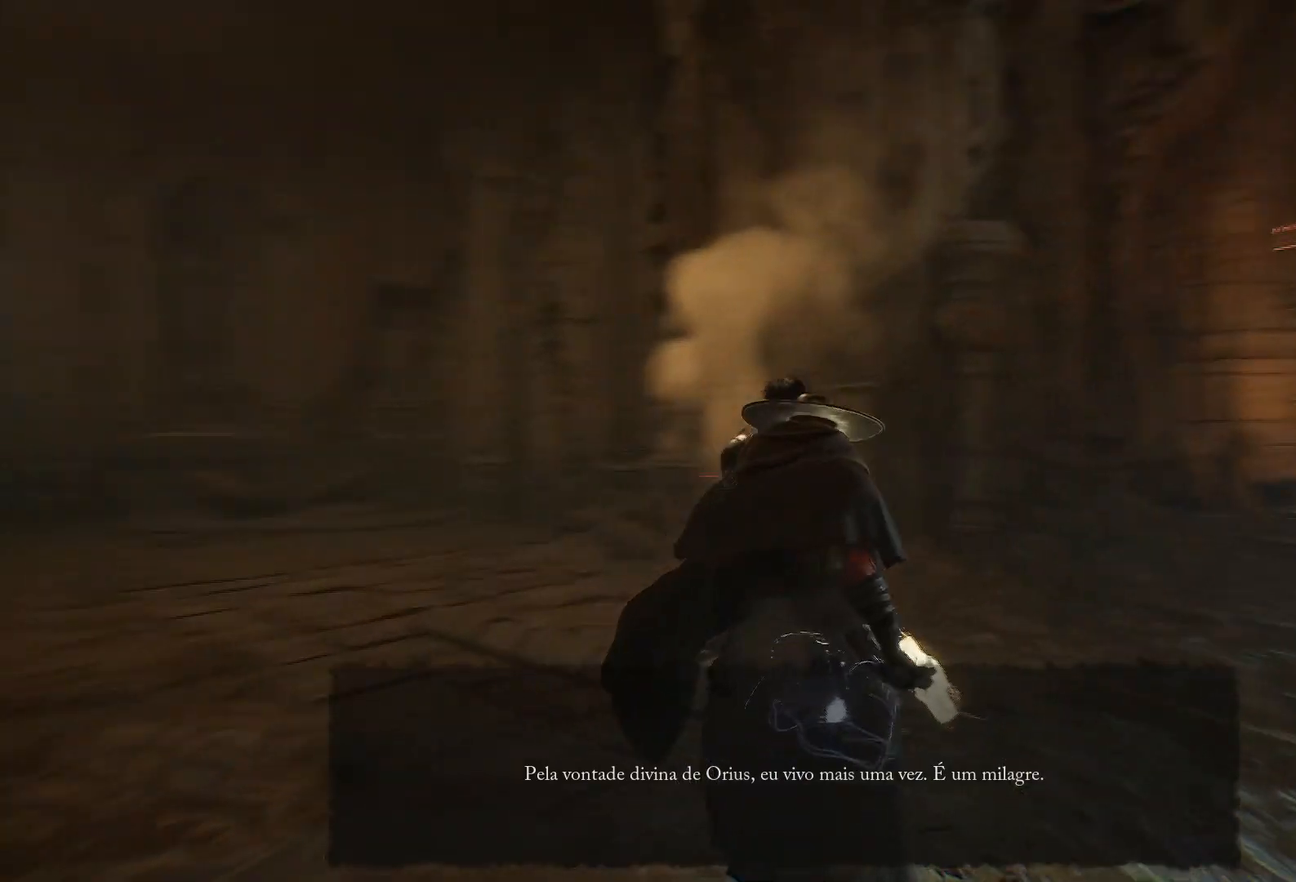
{"buttons": [], "left_stick": "center", "right_stick": "center", "events": [[350, "right_stick", "center"]]}
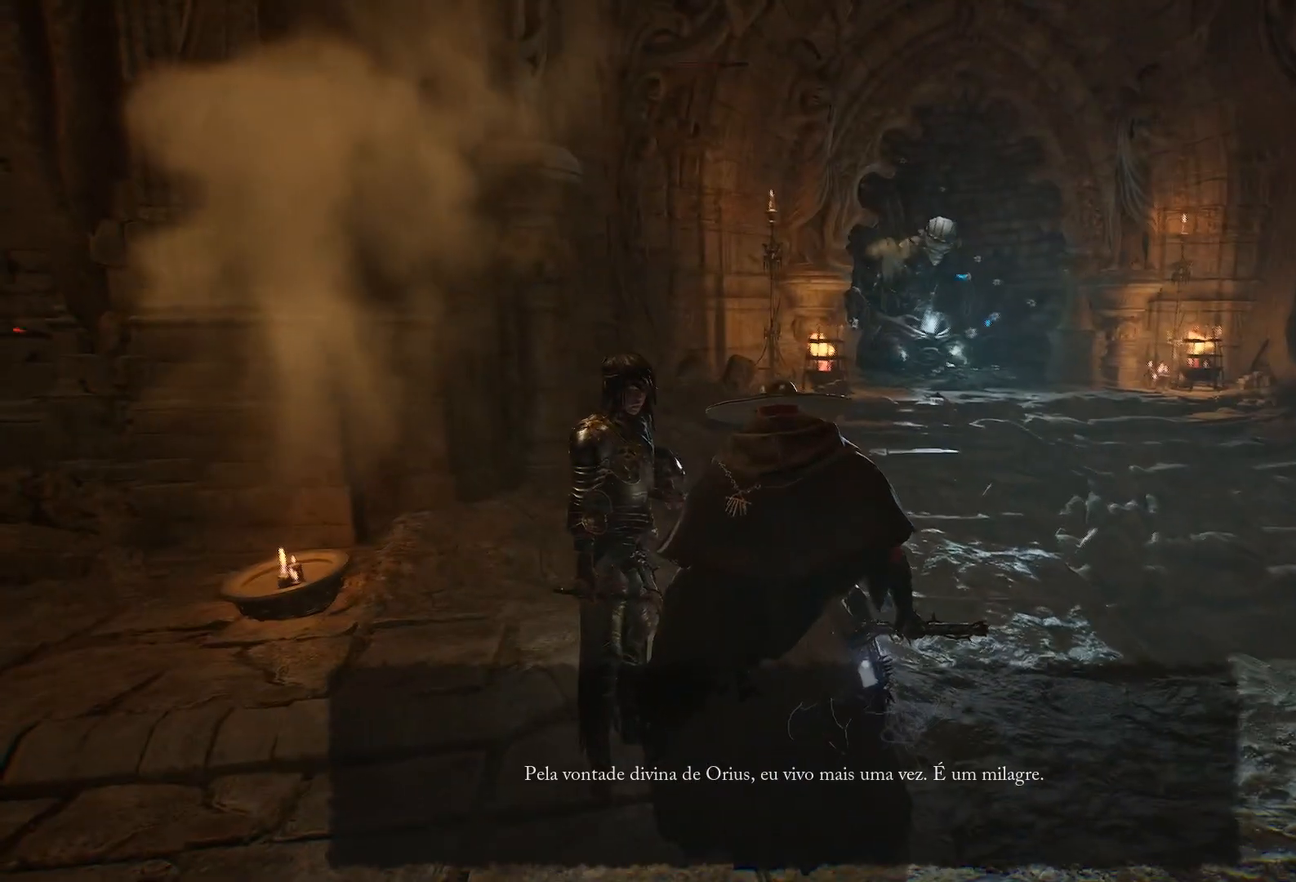
{"buttons": [], "left_stick": "center", "right_stick": "right", "events": [[33, "CROSS", "down"], [150, "CROSS", "up"], [484, "right_stick", "right"]]}
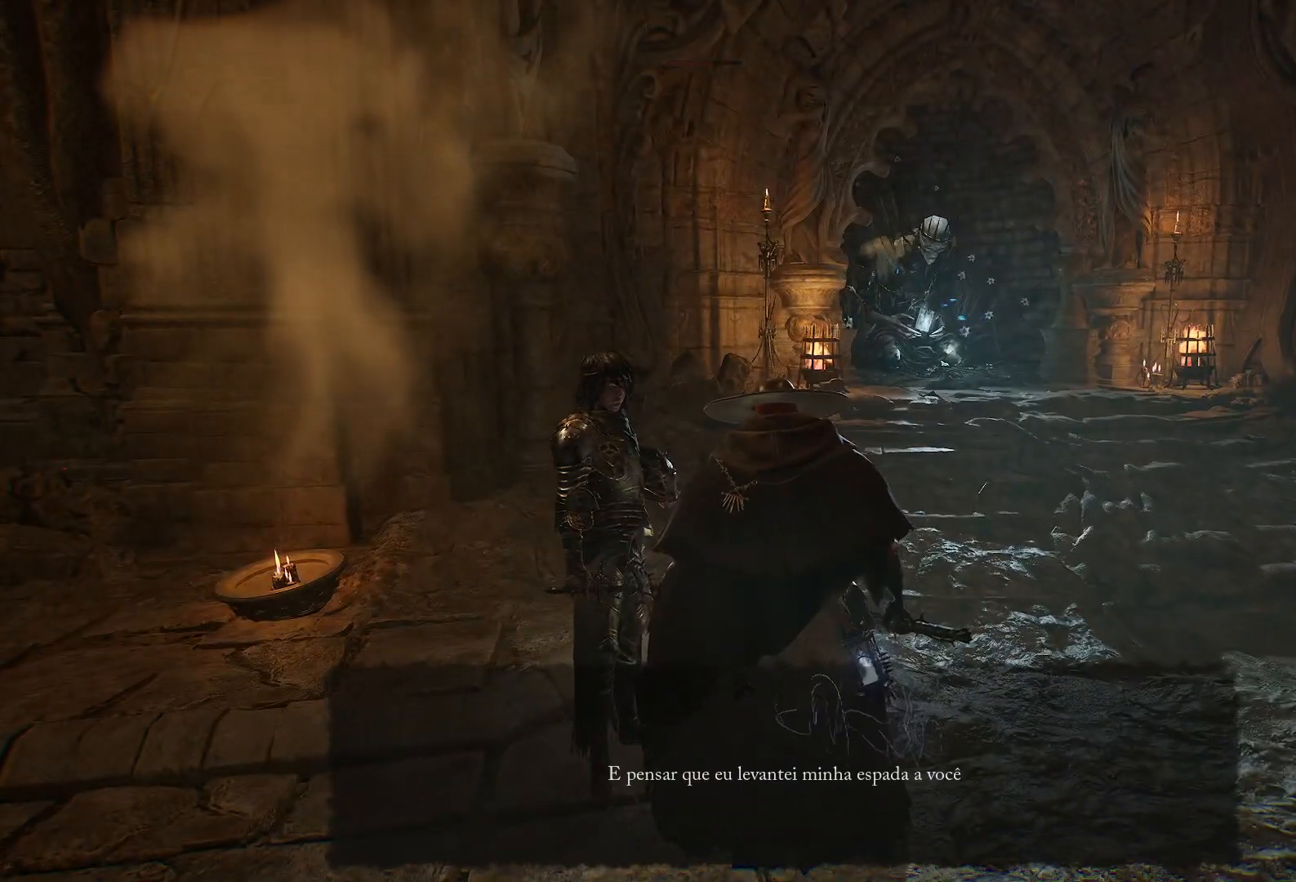
{"buttons": ["CROSS"], "left_stick": "center", "right_stick": "center", "events": [[300, "right_stick", "center"], [500, "CROSS", "down"]]}
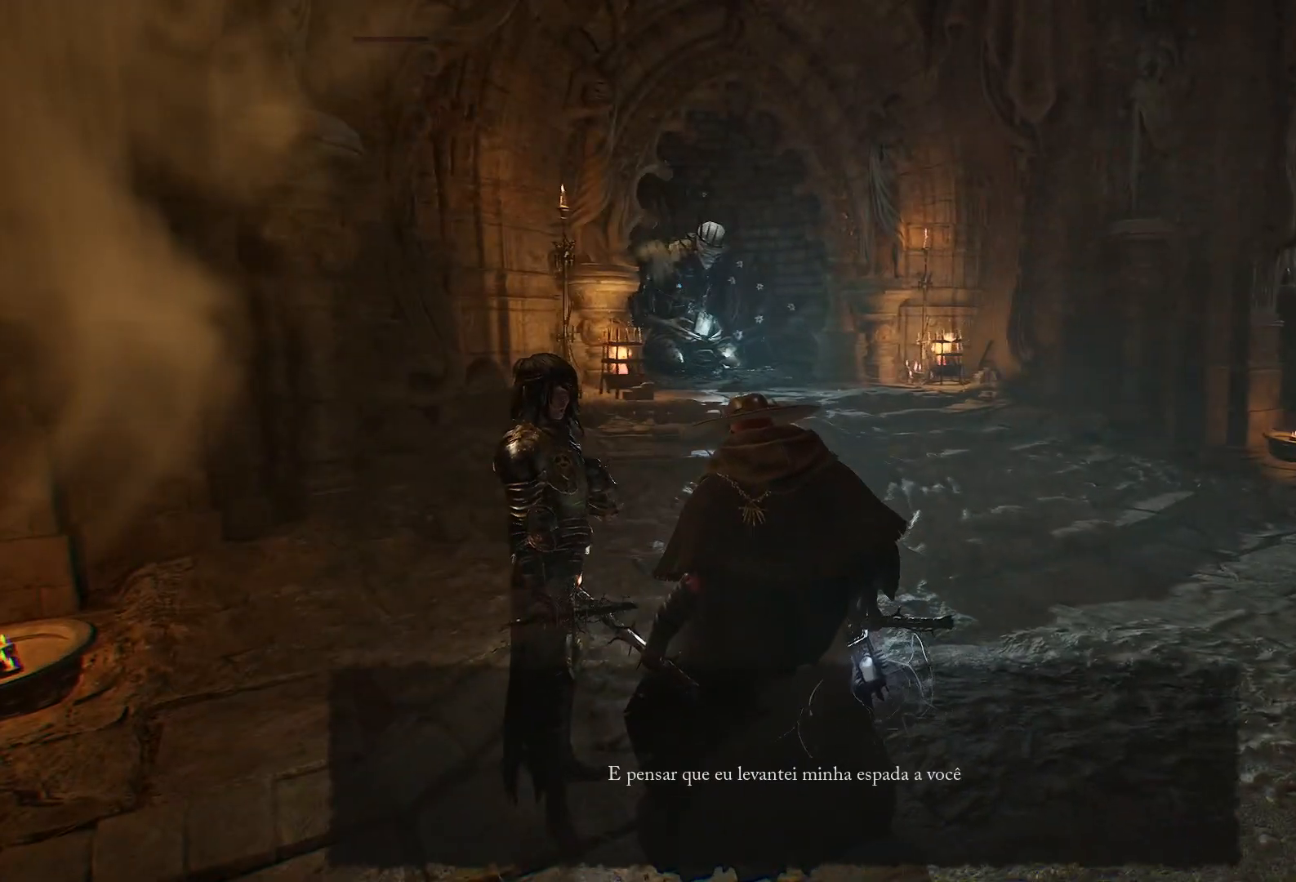
{"buttons": [], "left_stick": "center", "right_stick": "center", "events": [[117, "CROSS", "up"], [184, "CROSS", "down"], [317, "CROSS", "up"], [401, "CROSS", "down"], [501, "CROSS", "up"]]}
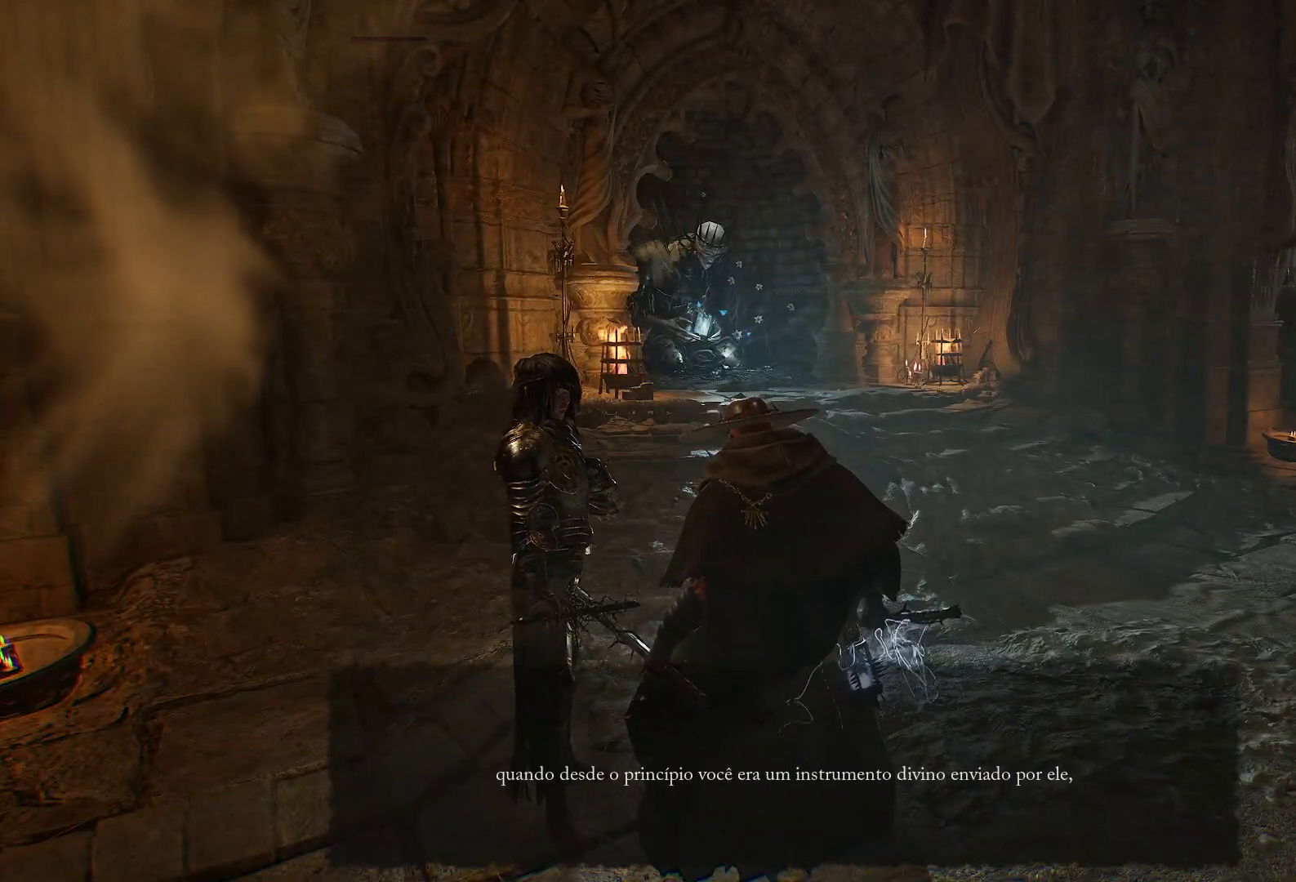
{"buttons": [], "left_stick": "center", "right_stick": "center", "events": [[100, "CROSS", "down"], [166, "CROSS", "up"], [267, "CROSS", "down"], [350, "CROSS", "up"]]}
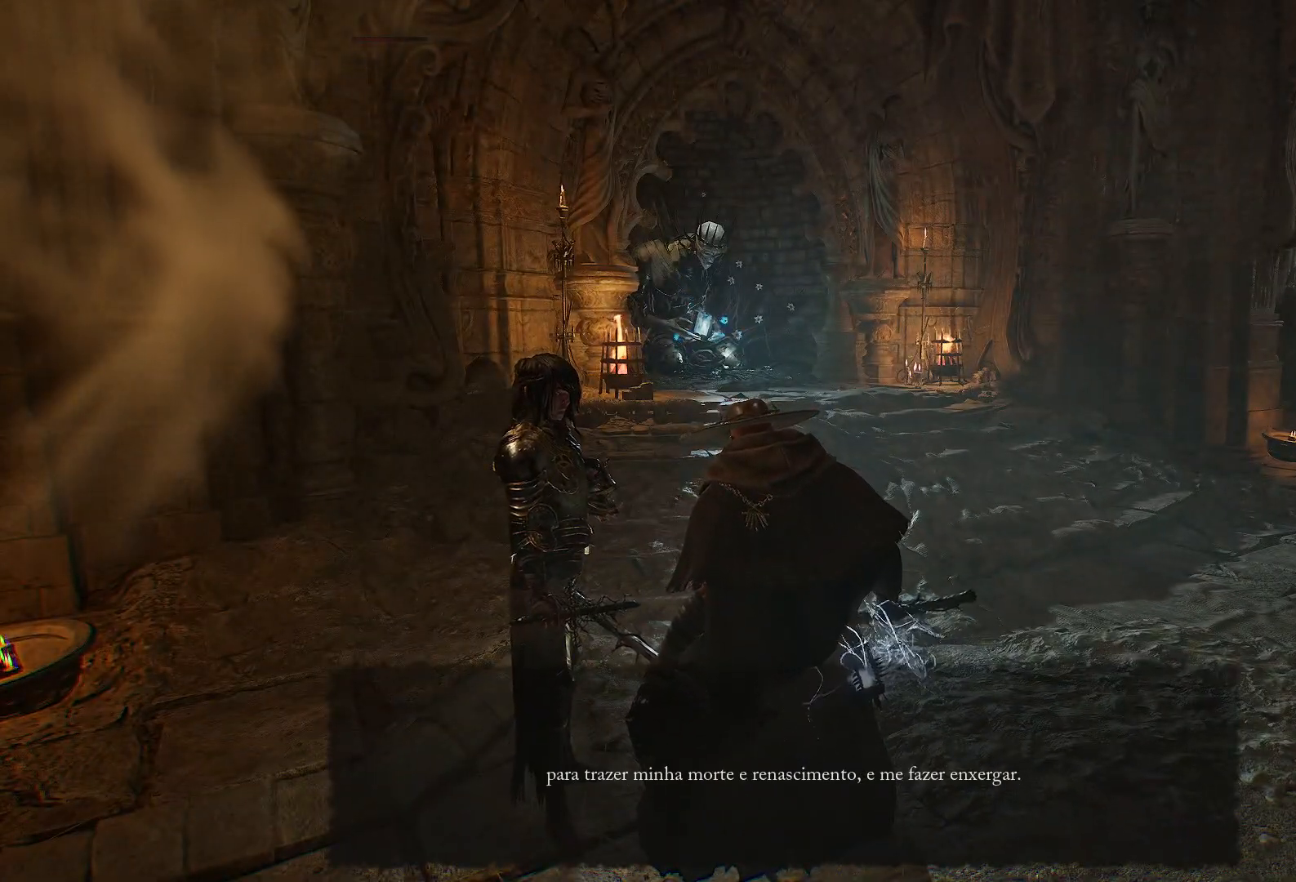
{"buttons": [], "left_stick": "center", "right_stick": "left", "events": [[217, "right_stick", "left"]]}
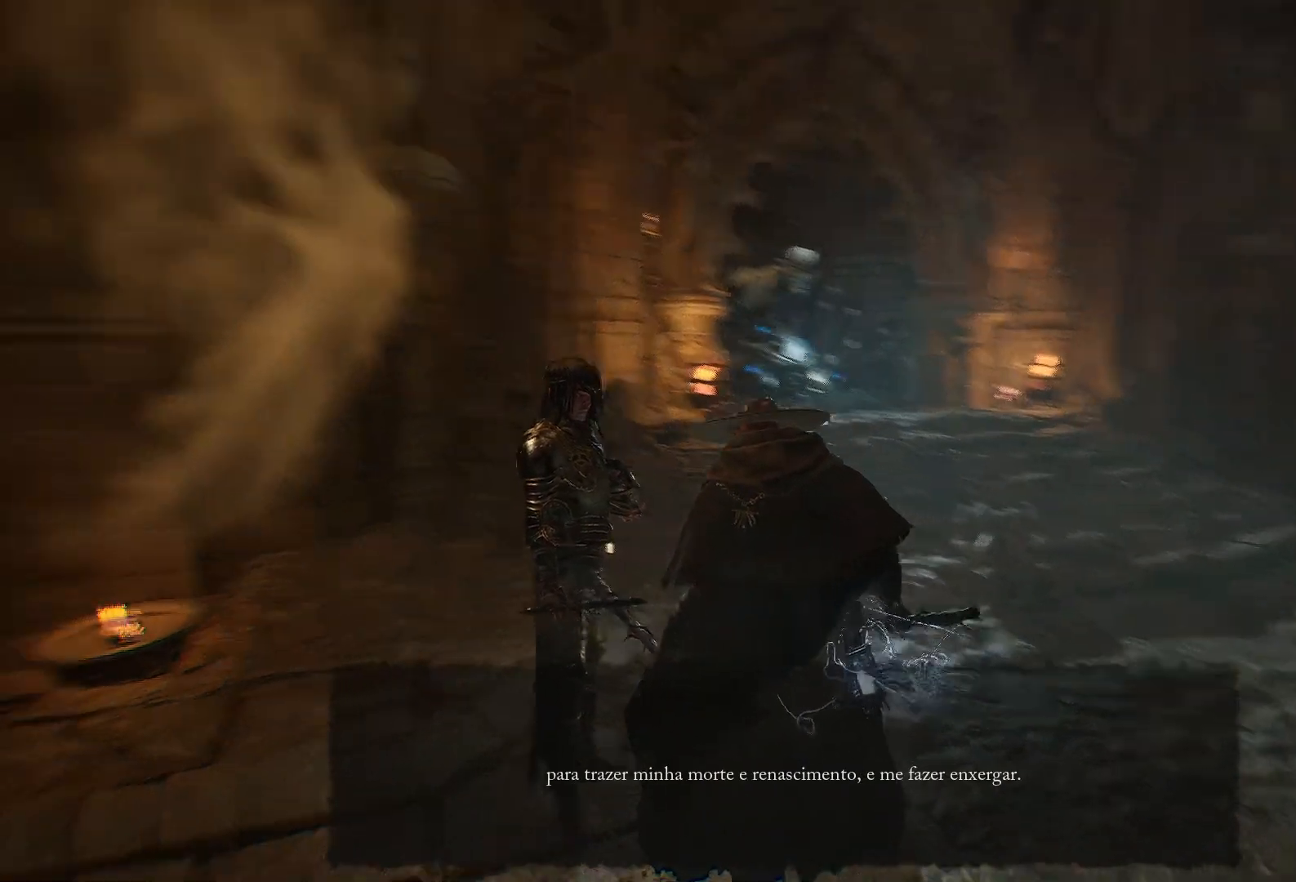
{"buttons": [], "left_stick": "center", "right_stick": "left", "events": []}
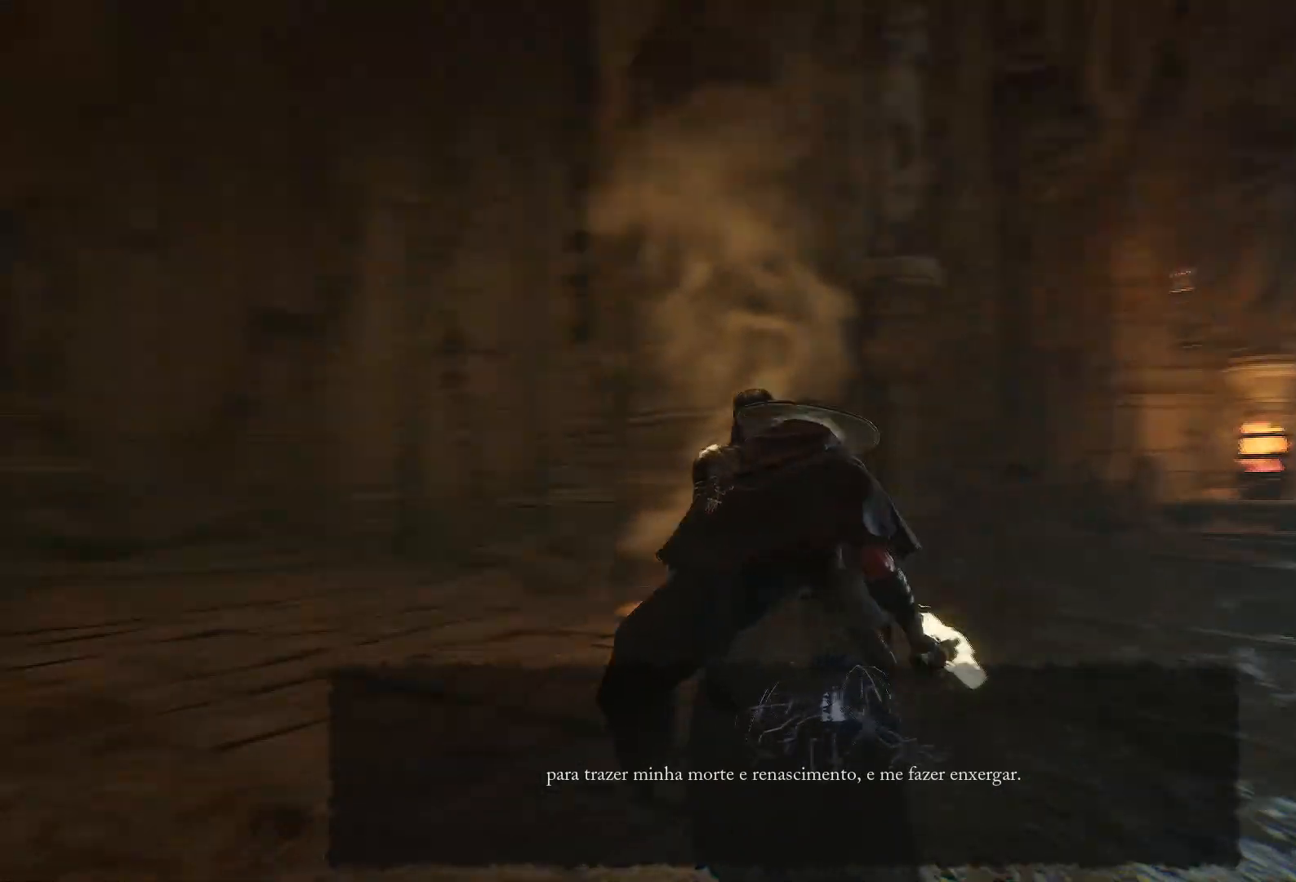
{"buttons": [], "left_stick": "center", "right_stick": "center", "events": [[468, "right_stick", "center"]]}
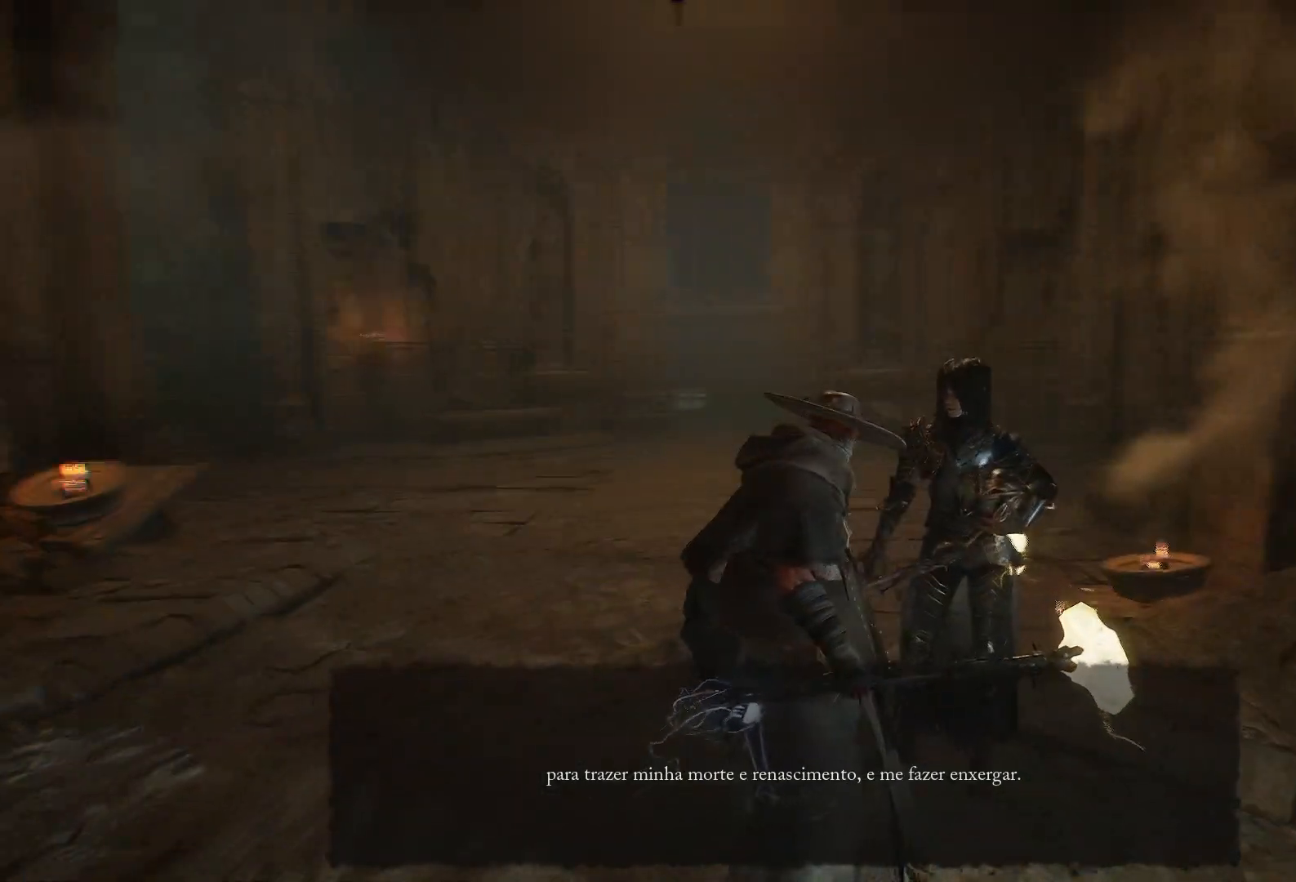
{"buttons": [], "left_stick": "center", "right_stick": "left", "events": [[450, "right_stick", "left"]]}
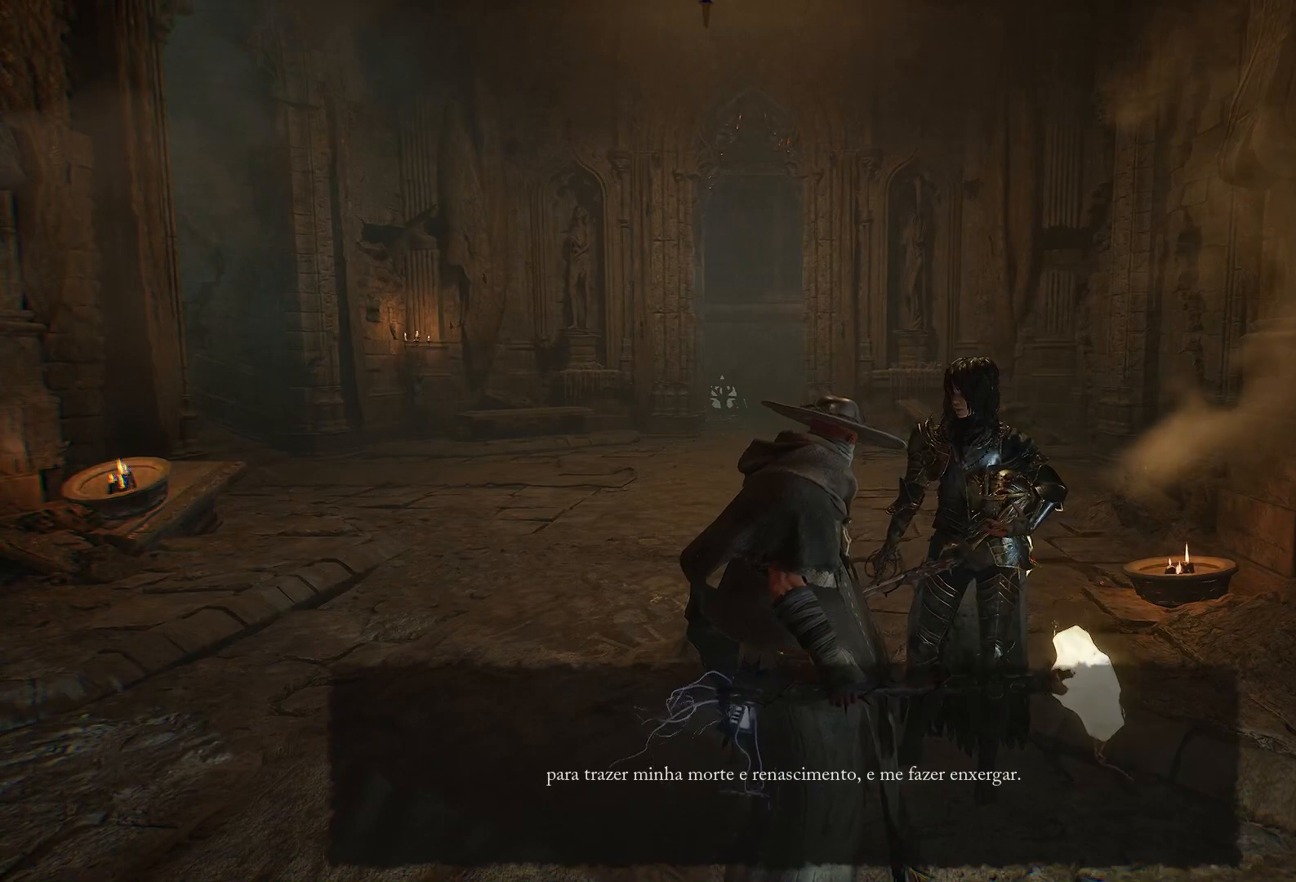
{"buttons": [], "left_stick": "center", "right_stick": "center", "events": [[117, "right_stick", "center"], [317, "CROSS", "down"], [451, "CROSS", "up"]]}
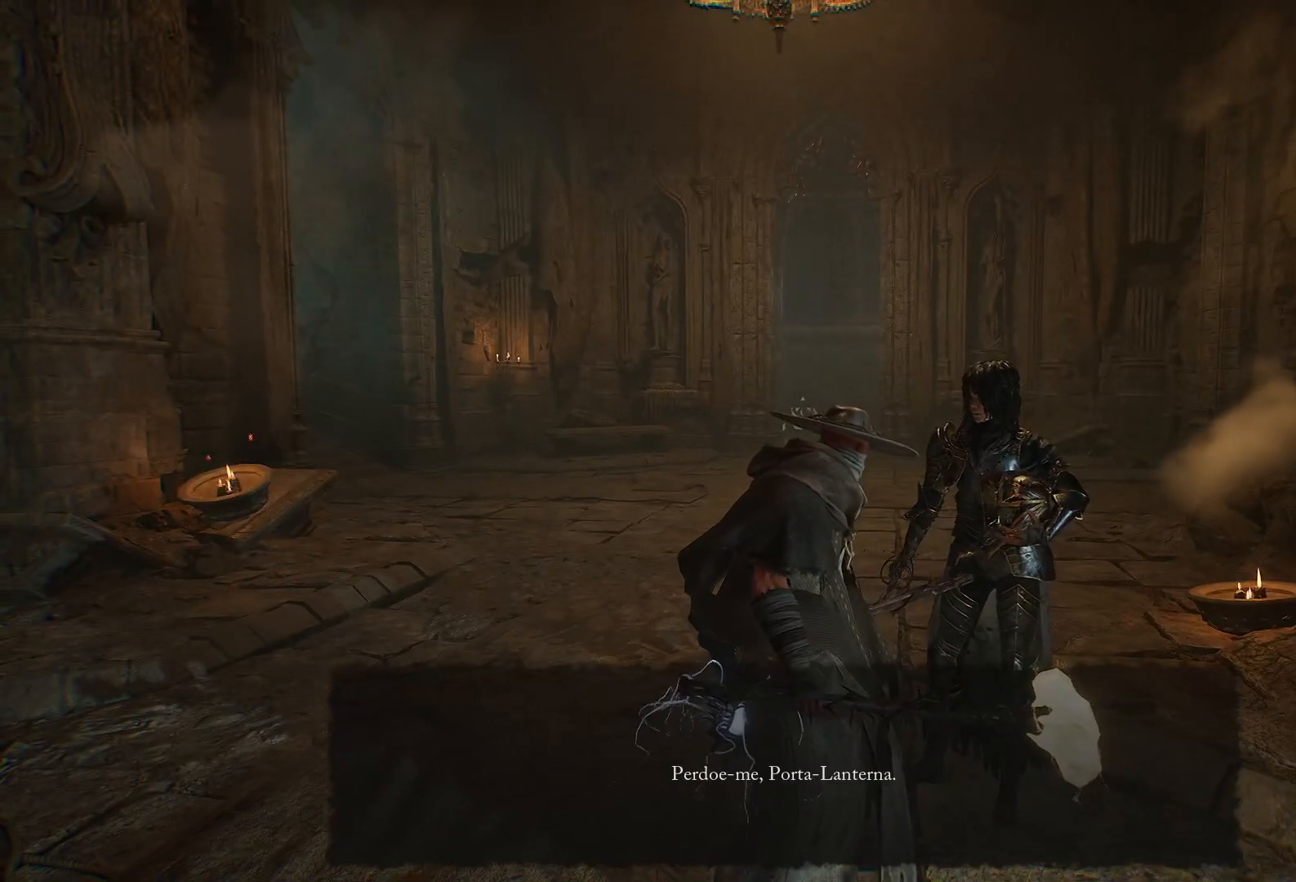
{"buttons": ["CROSS"], "left_stick": "center", "right_stick": "center", "events": [[17, "CROSS", "down"], [150, "CROSS", "up"], [200, "CROSS", "down"], [350, "CROSS", "up"], [434, "CROSS", "down"]]}
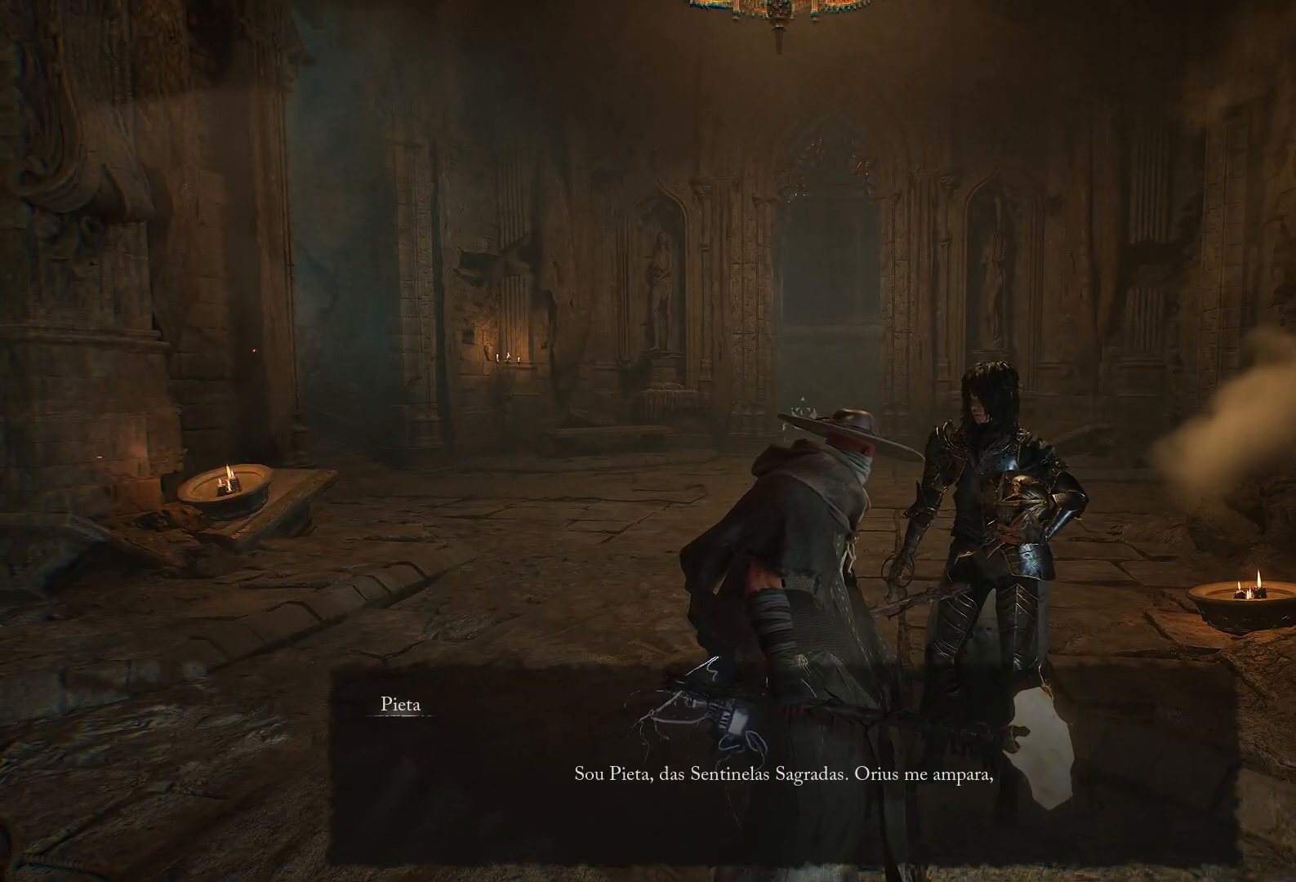
{"buttons": [], "left_stick": "center", "right_stick": "center", "events": [[67, "CROSS", "up"], [151, "CROSS", "down"], [267, "CROSS", "up"], [367, "CROSS", "down"], [501, "CROSS", "up"]]}
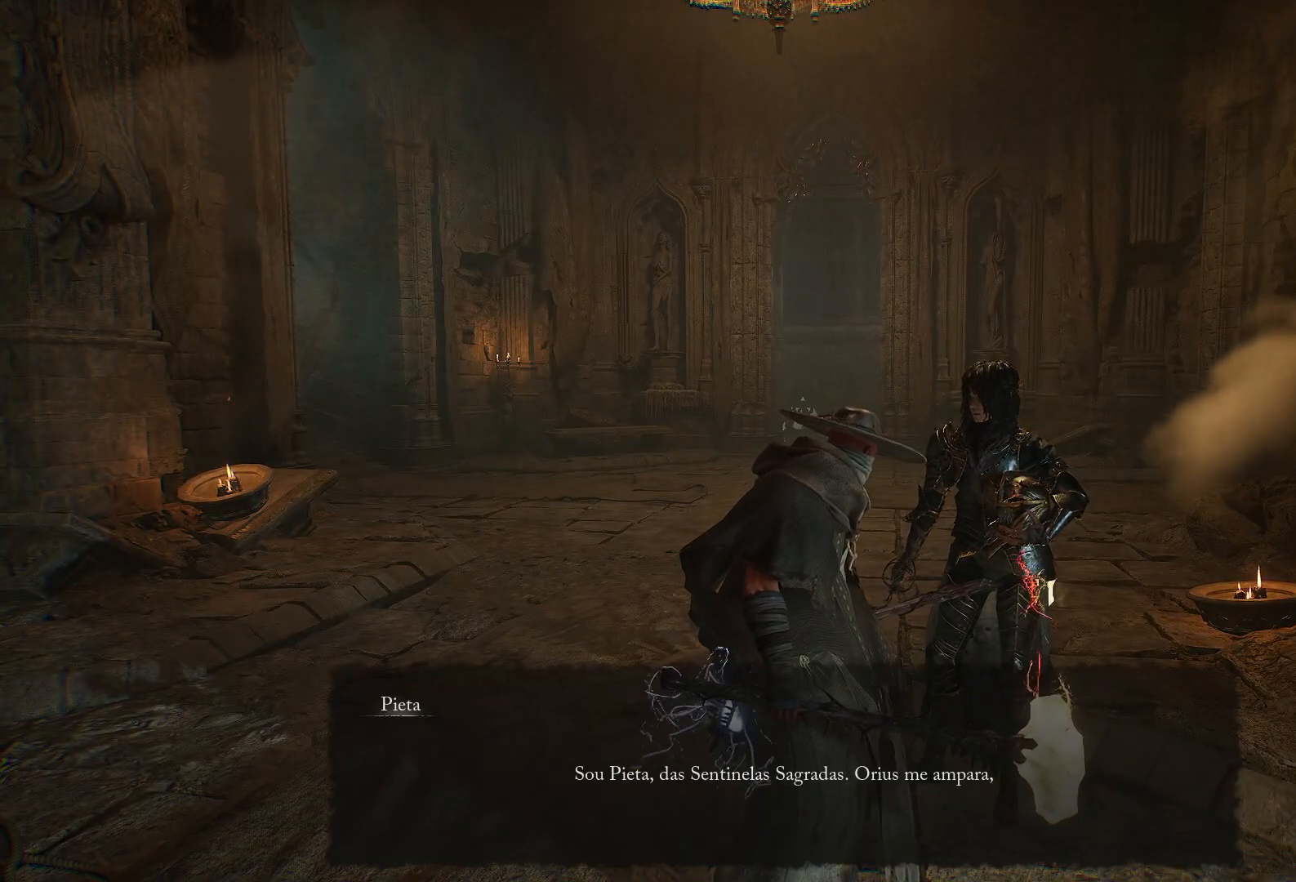
{"buttons": ["CROSS"], "left_stick": "center", "right_stick": "center", "events": [[83, "CROSS", "down"], [200, "CROSS", "up"], [284, "CROSS", "down"], [417, "CROSS", "up"], [484, "CROSS", "down"]]}